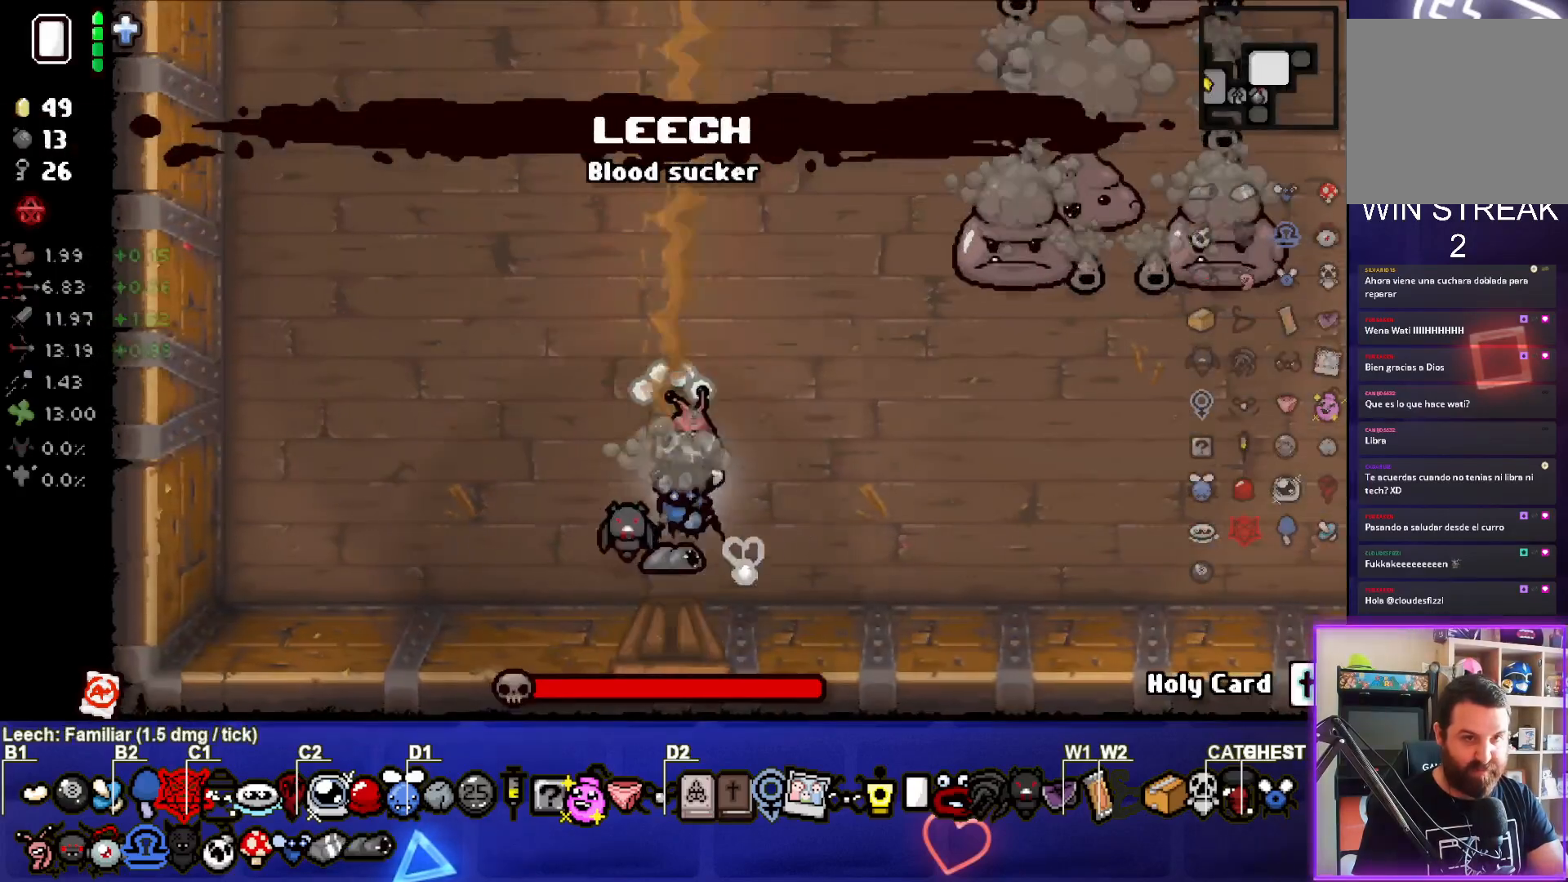
Gameplay with a controller (PlayStation layout); each line is a JSON object with the inputs held at the frame after it. "events" lists button and stick changes between this image and that frame as [ms after this image, input, new state], when the widget could be followed in between. Not read: right_stick.
{"buttons": ["TRIANGLE"], "left_stick": "center", "events": [[17, "left_stick", "right"], [433, "left_stick", "center"]]}
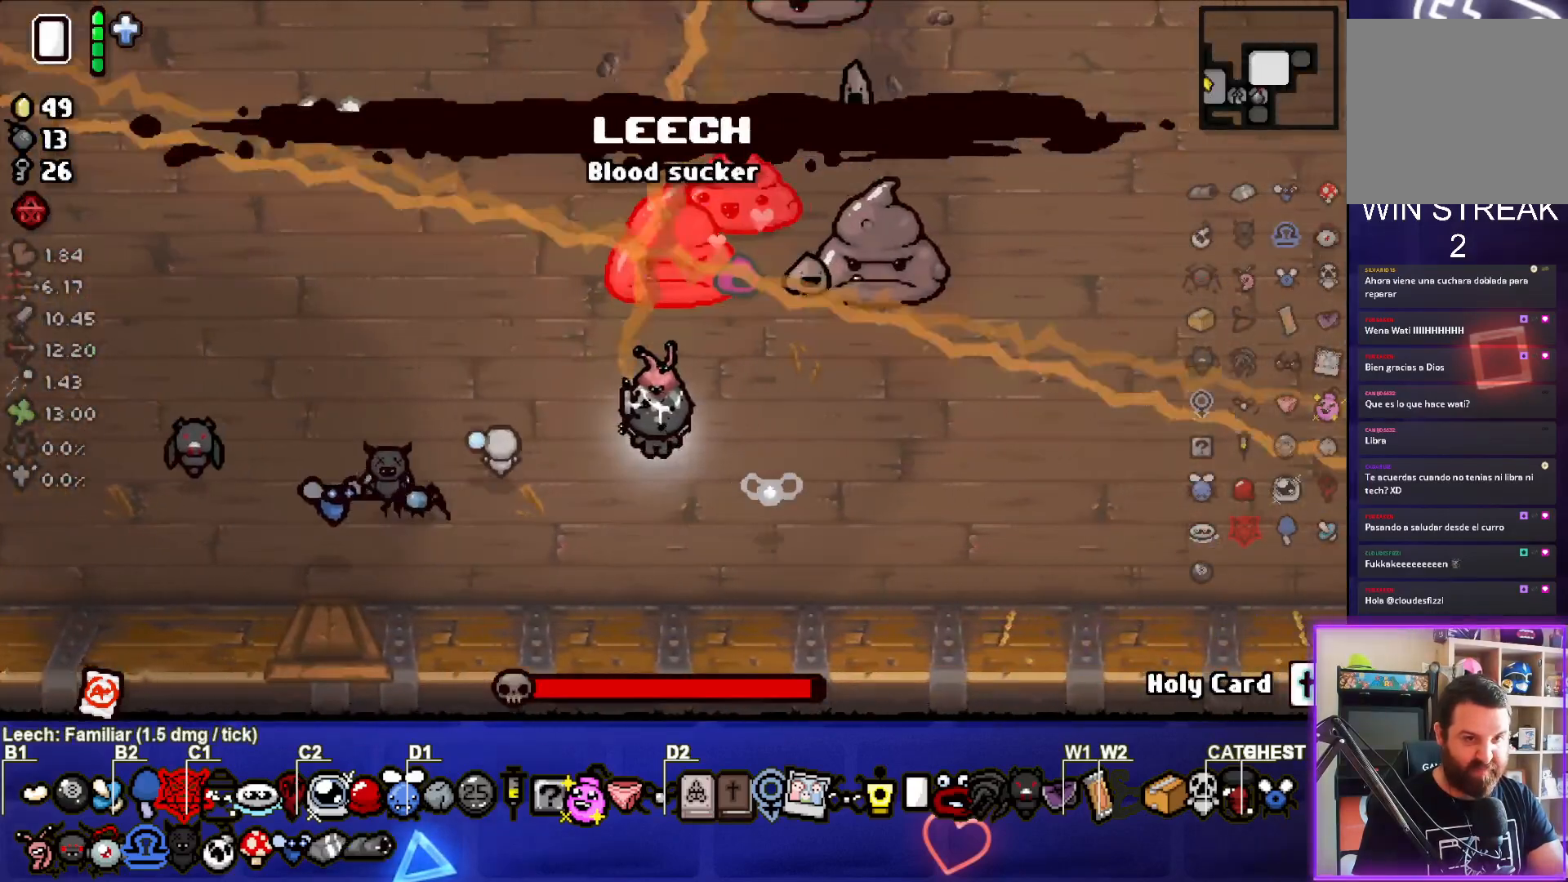
{"buttons": ["TRIANGLE"], "left_stick": "center", "events": [[17, "left_stick", "down-right"], [183, "left_stick", "center"], [267, "left_stick", "down-right"], [317, "left_stick", "right"], [433, "left_stick", "center"]]}
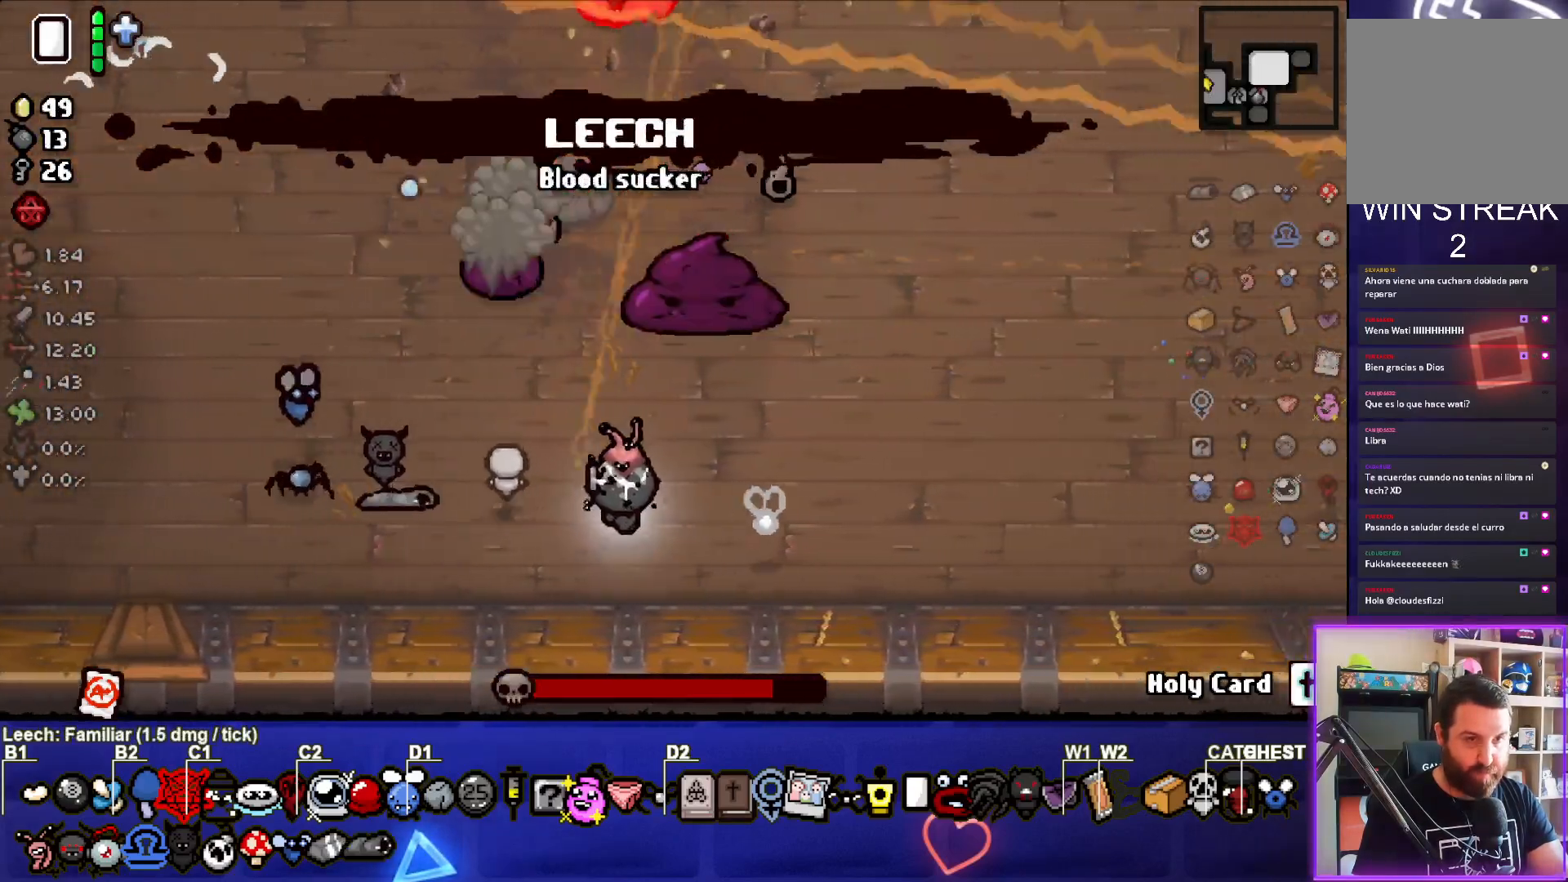
{"buttons": ["TRIANGLE"], "left_stick": "right", "events": [[67, "left_stick", "down-right"], [200, "left_stick", "center"], [433, "left_stick", "right"]]}
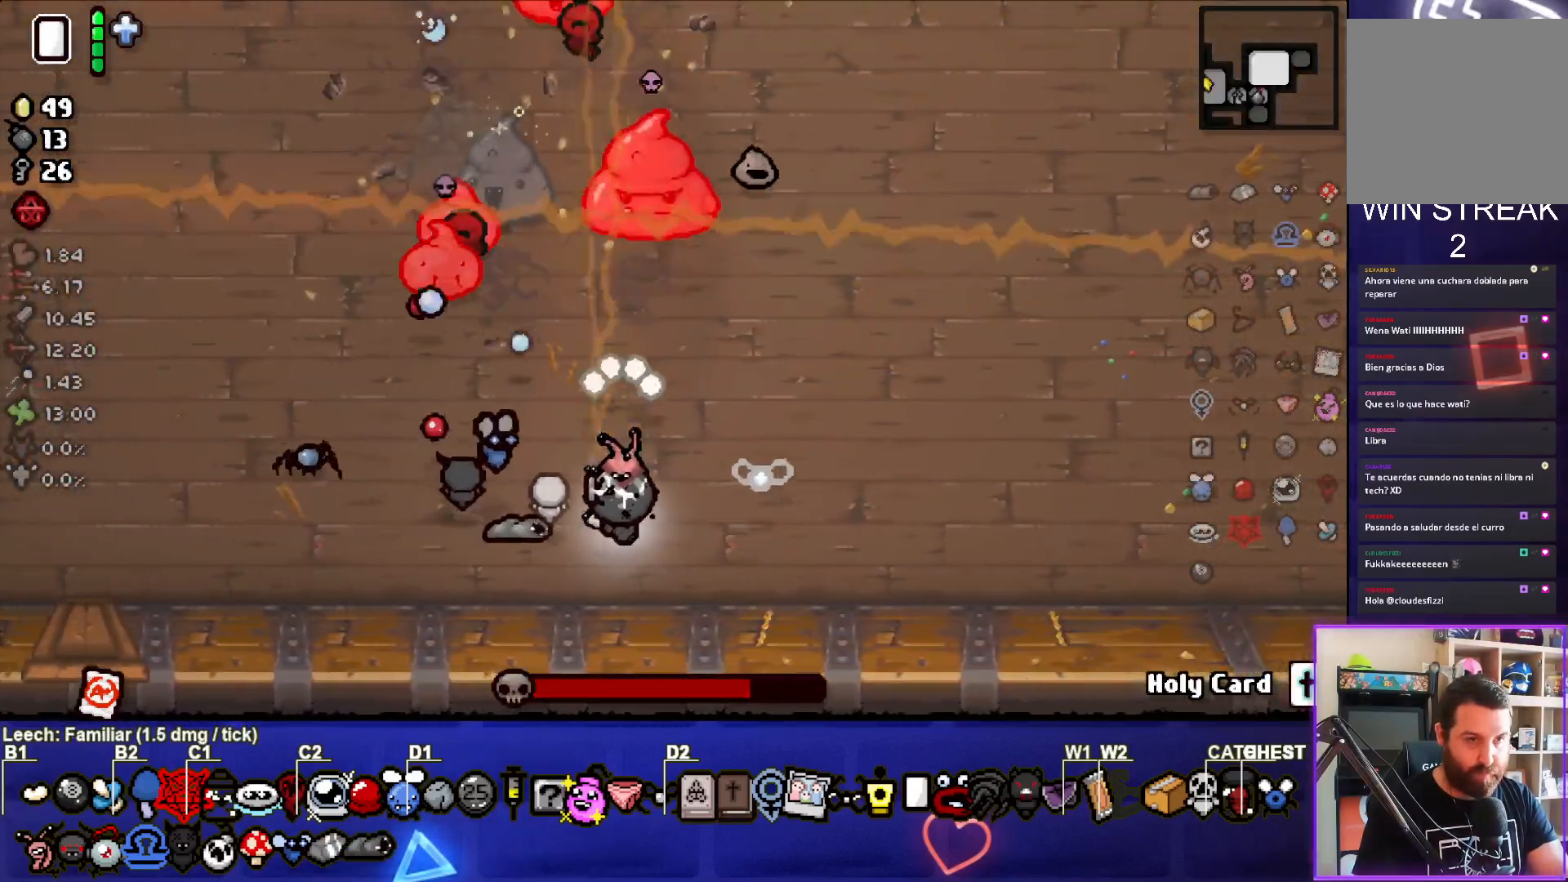
{"buttons": ["TRIANGLE"], "left_stick": "center", "events": [[83, "left_stick", "center"], [150, "left_stick", "left"], [483, "left_stick", "center"]]}
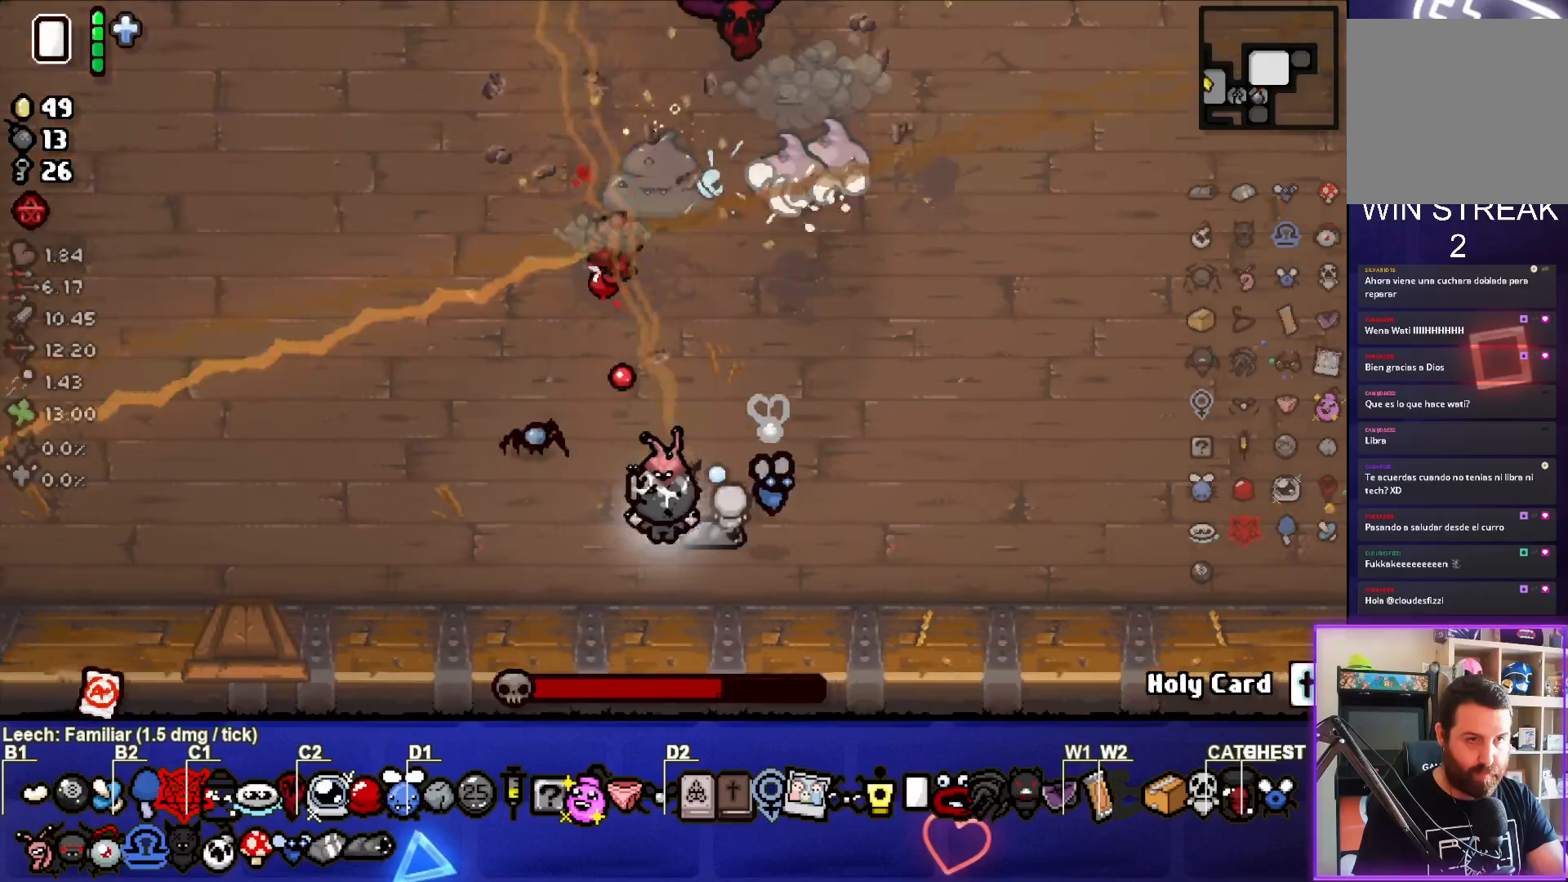
{"buttons": ["TRIANGLE"], "left_stick": "left", "events": [[17, "left_stick", "right"], [183, "left_stick", "center"], [400, "left_stick", "left"]]}
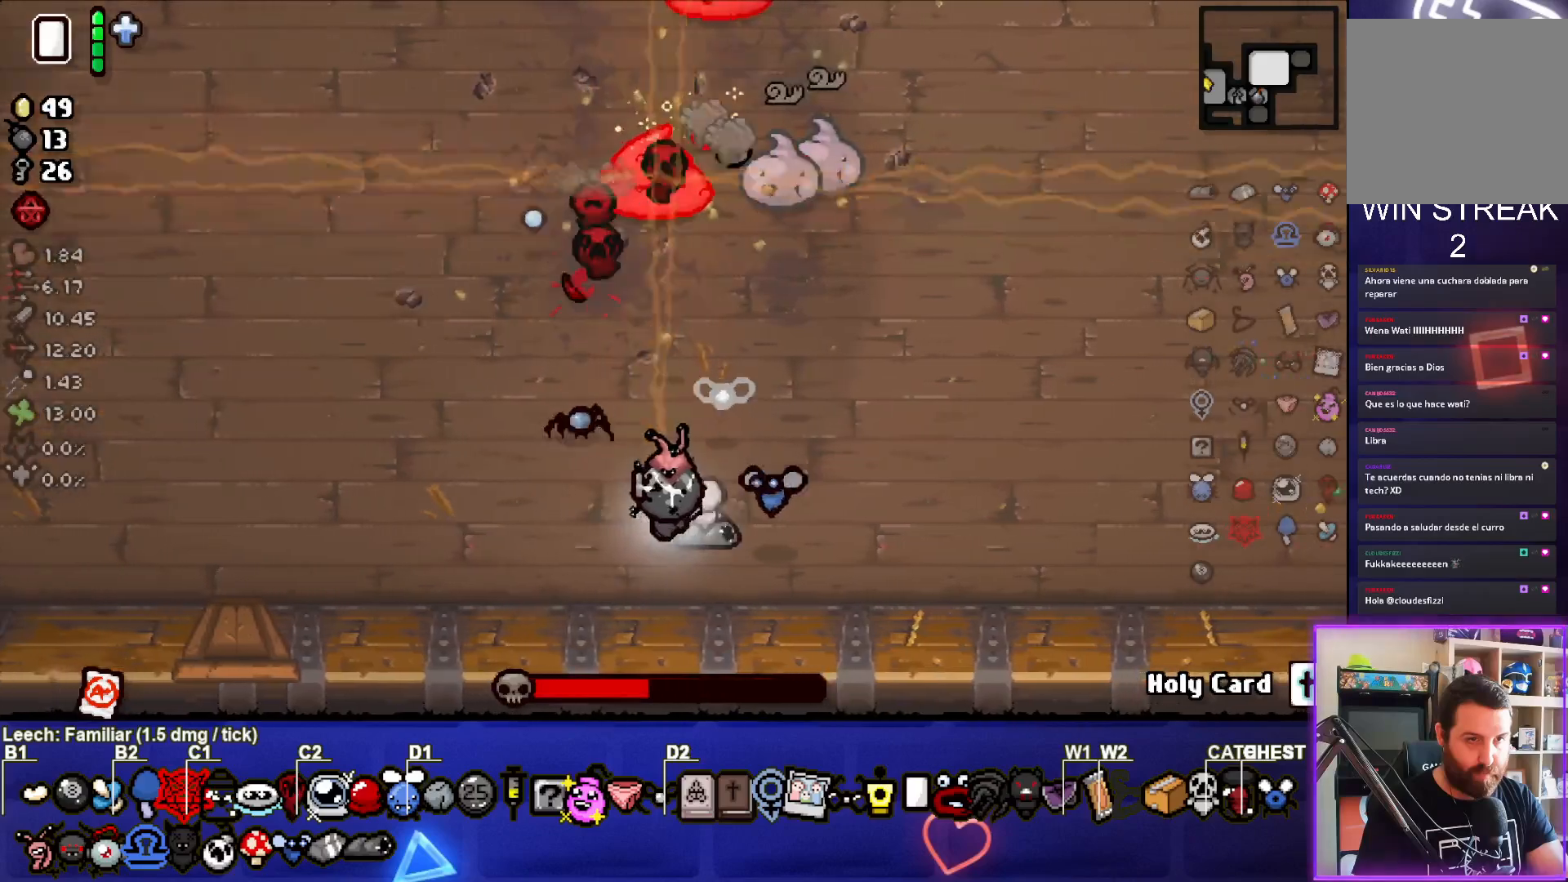
{"buttons": ["TRIANGLE"], "left_stick": "right", "events": [[17, "left_stick", "center"], [250, "left_stick", "right"]]}
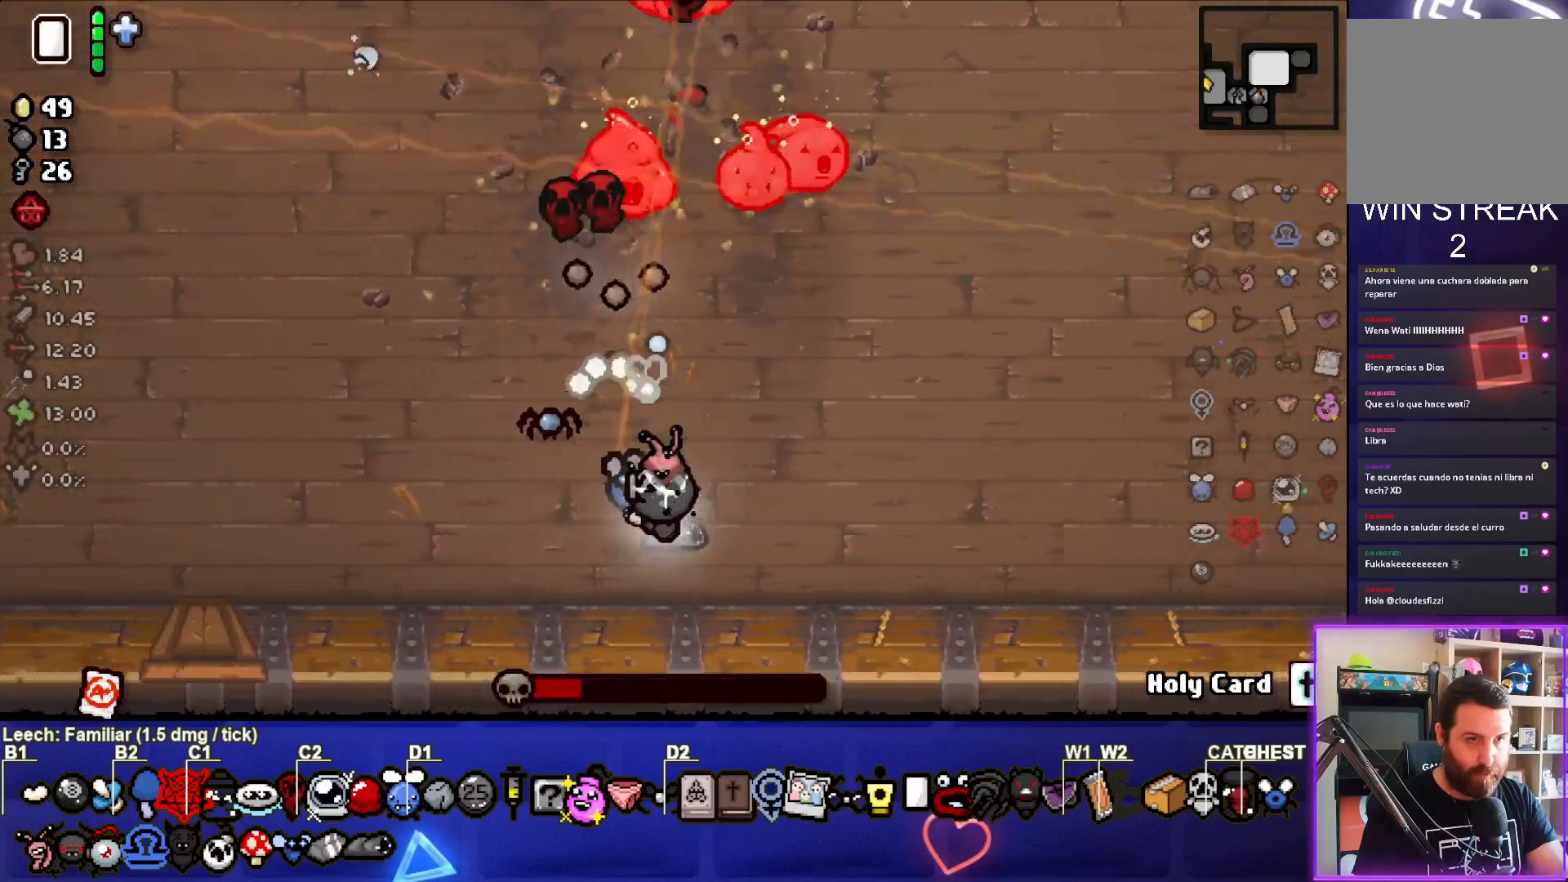
{"buttons": ["SQUARE"], "left_stick": "up-right", "events": [[333, "left_stick", "up-right"], [450, "SQUARE", "down"], [450, "TRIANGLE", "up"]]}
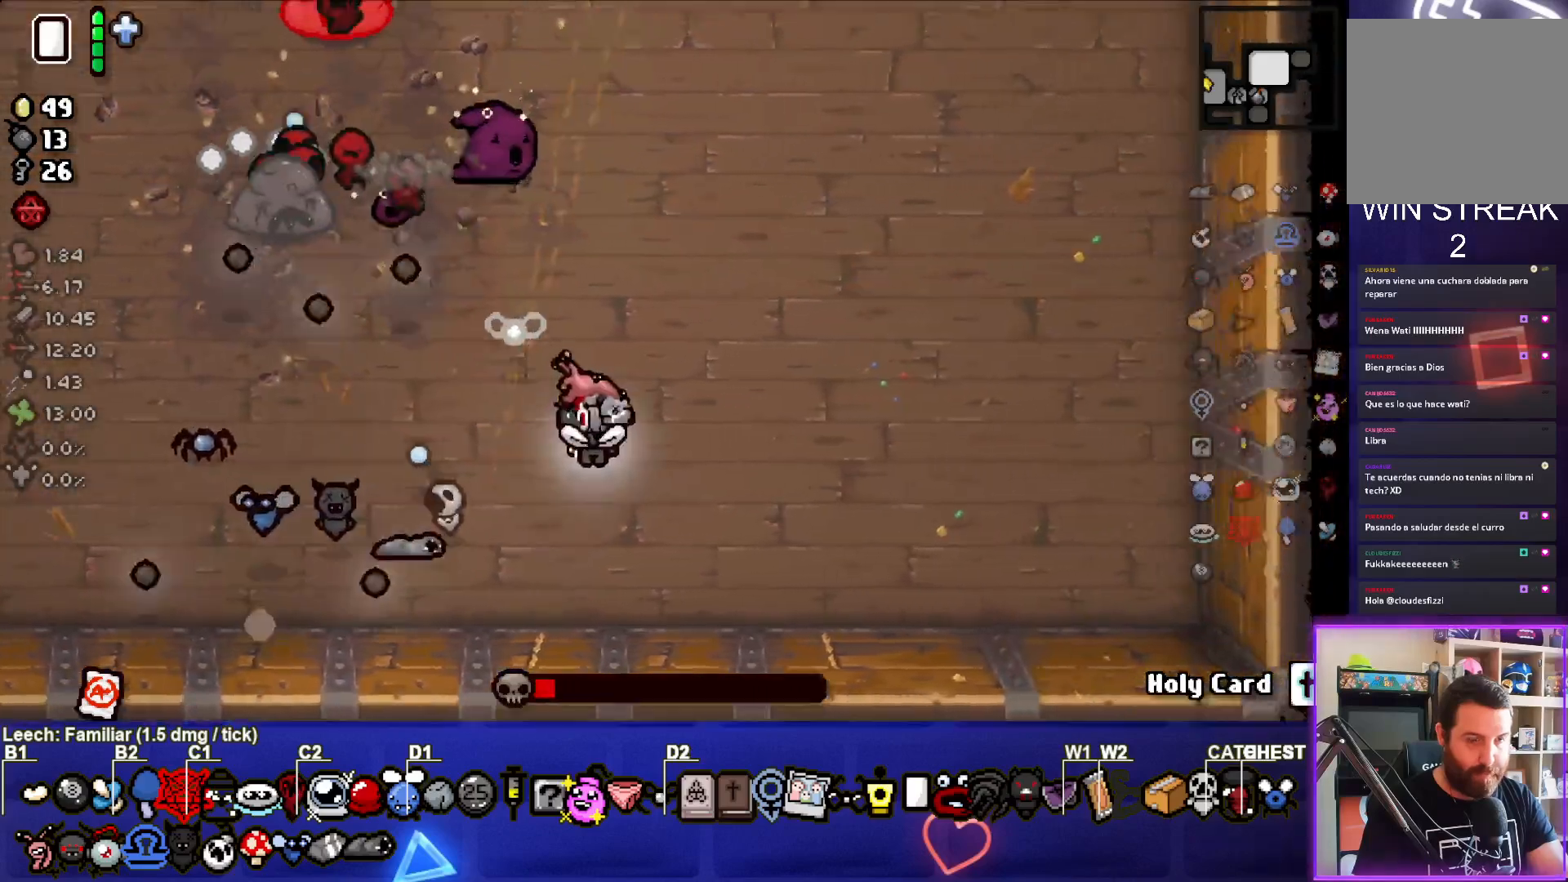
{"buttons": ["SQUARE"], "left_stick": "up-right", "events": [[433, "left_stick", "center"], [500, "left_stick", "up-right"]]}
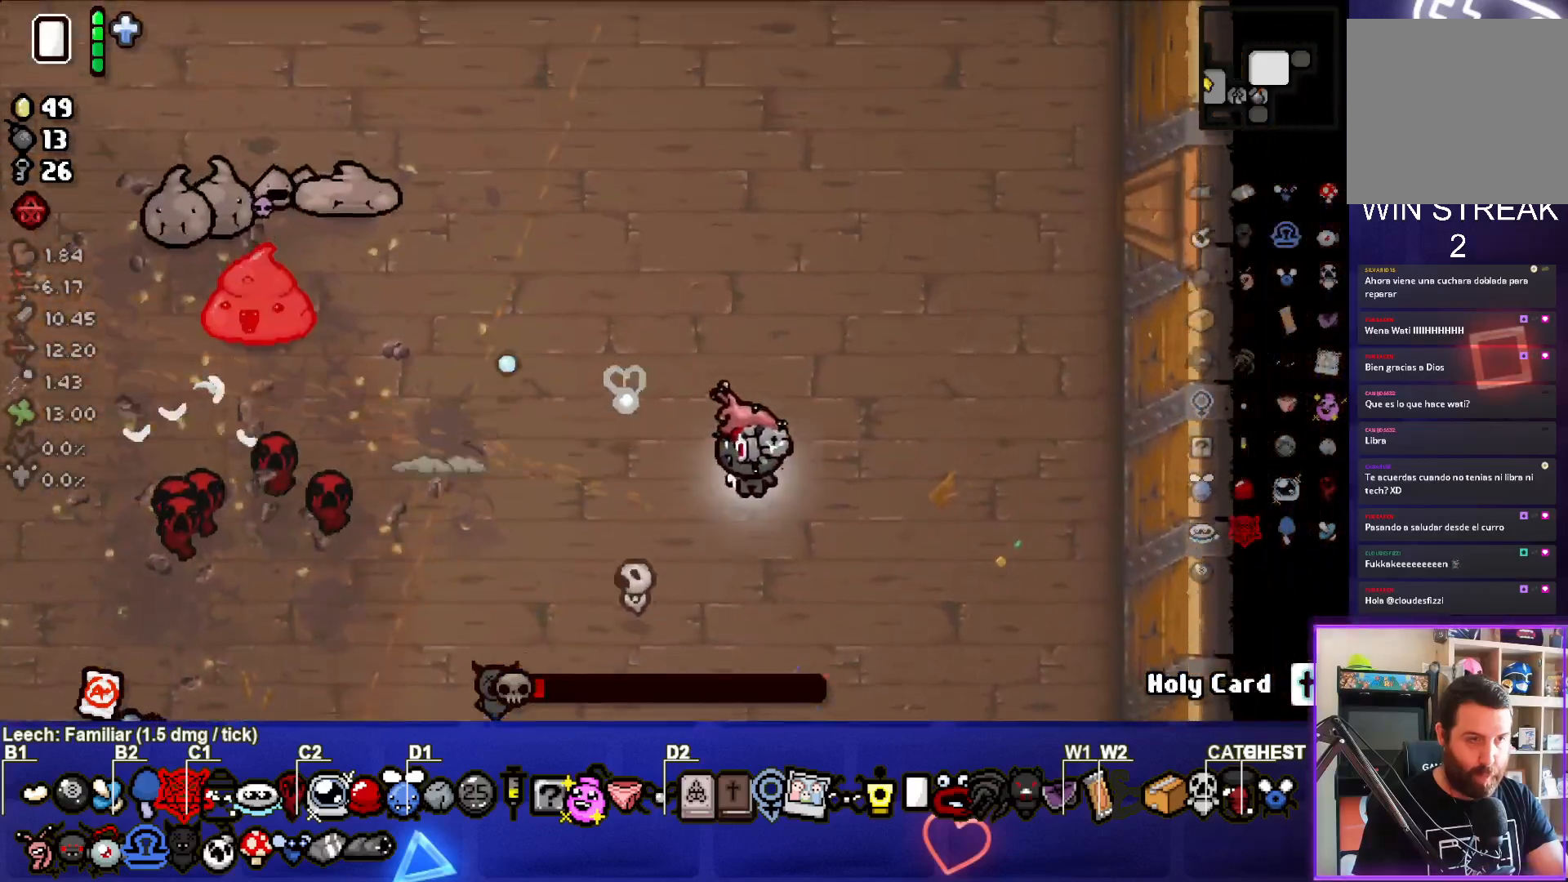
{"buttons": ["SQUARE"], "left_stick": "up-left", "events": [[150, "left_stick", "center"], [467, "left_stick", "up-left"]]}
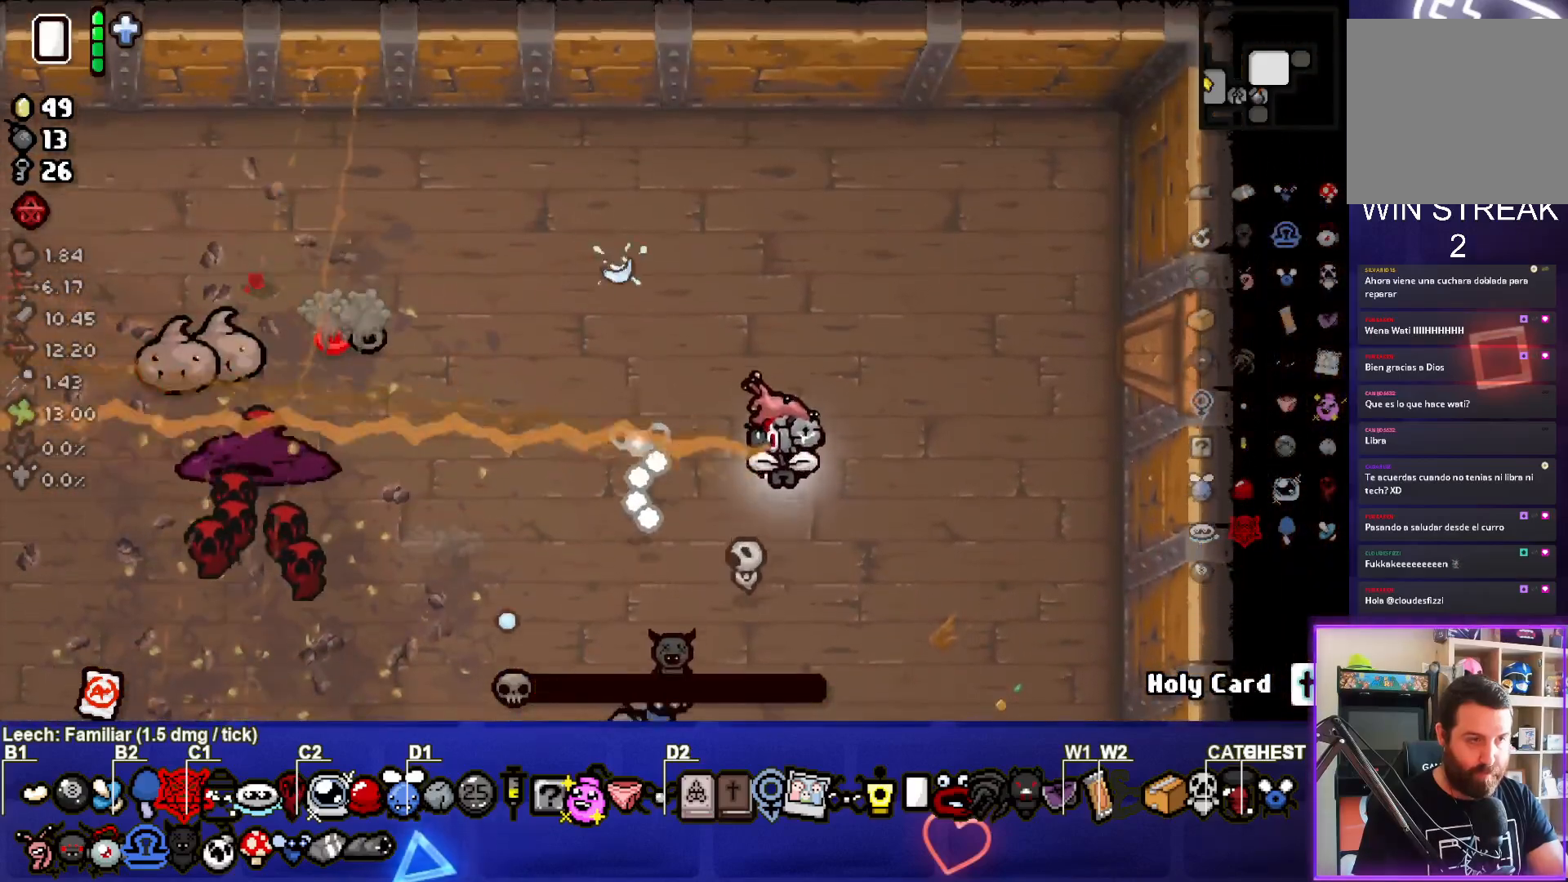
{"buttons": ["SQUARE"], "left_stick": "left", "events": [[67, "left_stick", "center"], [150, "left_stick", "left"], [317, "left_stick", "center"], [417, "left_stick", "left"]]}
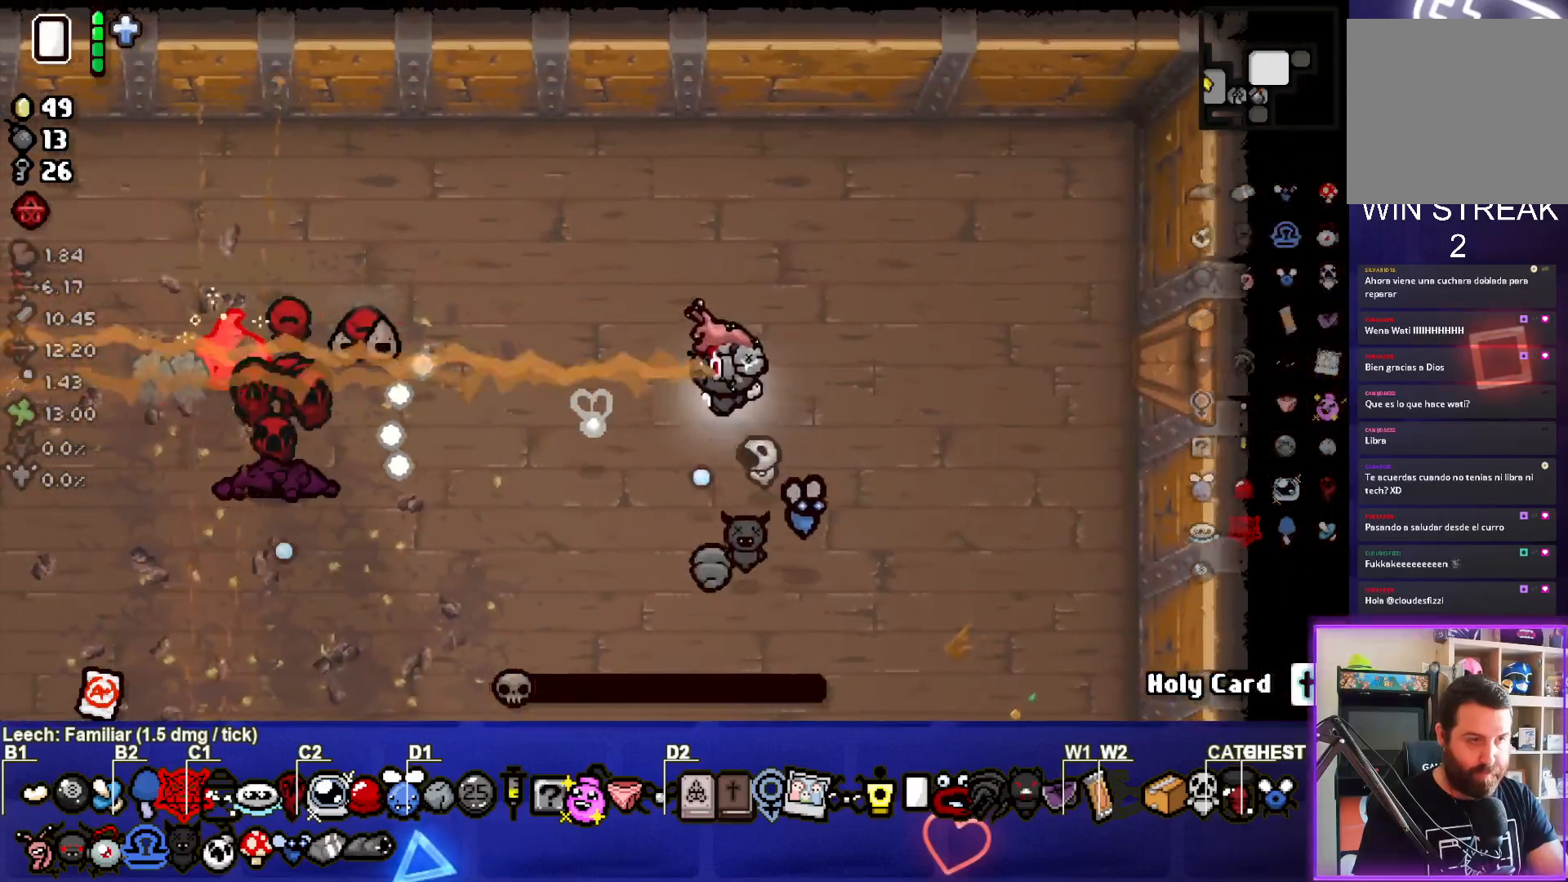
{"buttons": ["SQUARE"], "left_stick": "down", "events": [[100, "left_stick", "right"], [283, "left_stick", "center"], [350, "left_stick", "down"]]}
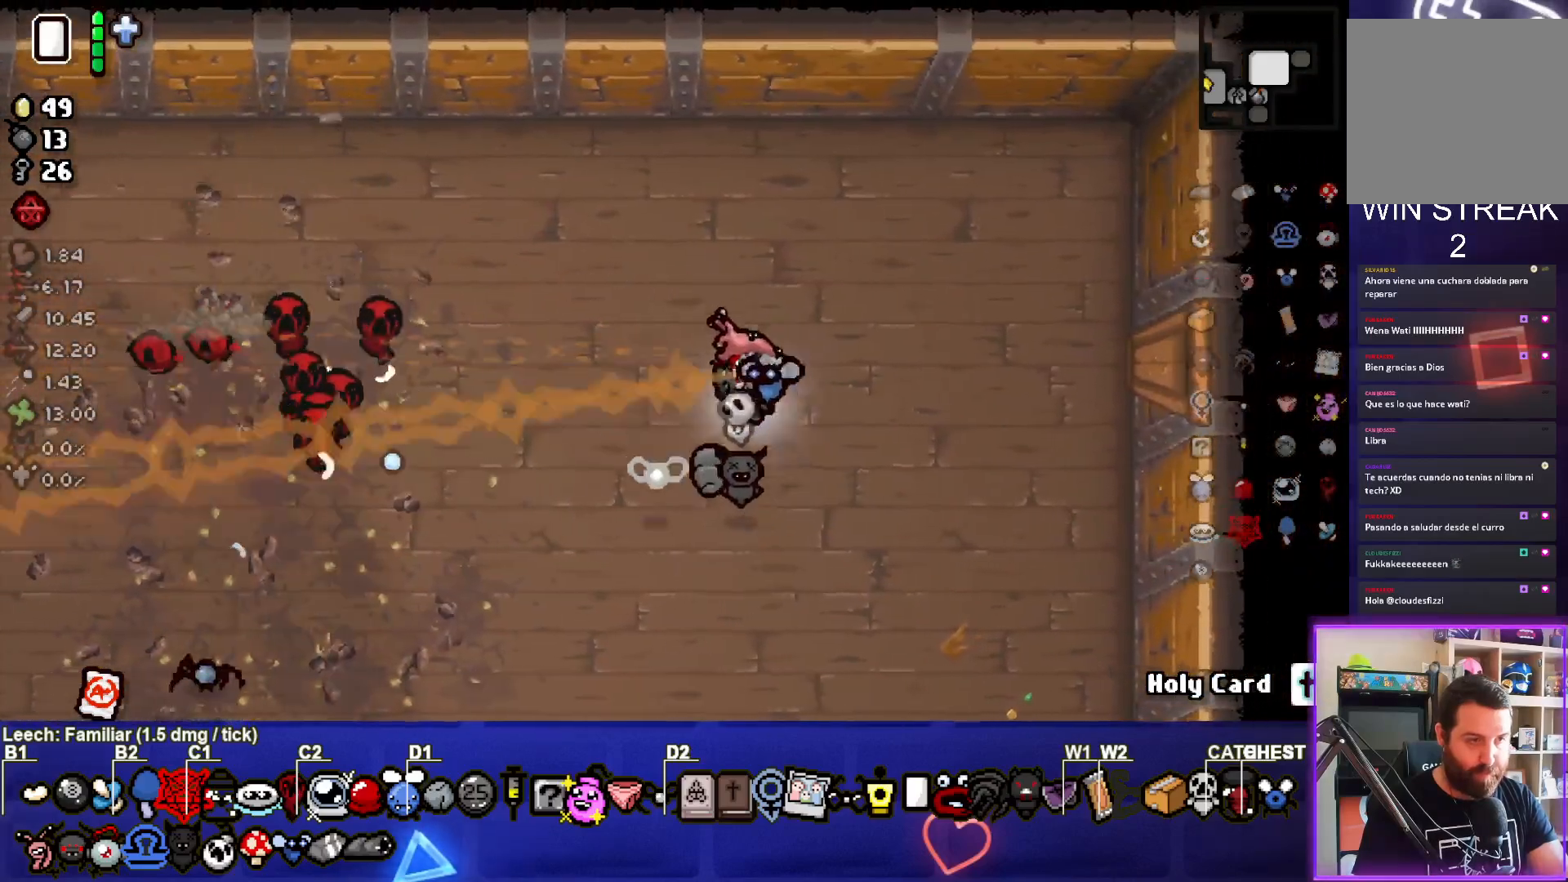
{"buttons": [], "left_stick": "down-left", "events": [[83, "left_stick", "right"], [300, "left_stick", "center"], [317, "SQUARE", "up"], [350, "left_stick", "down-left"]]}
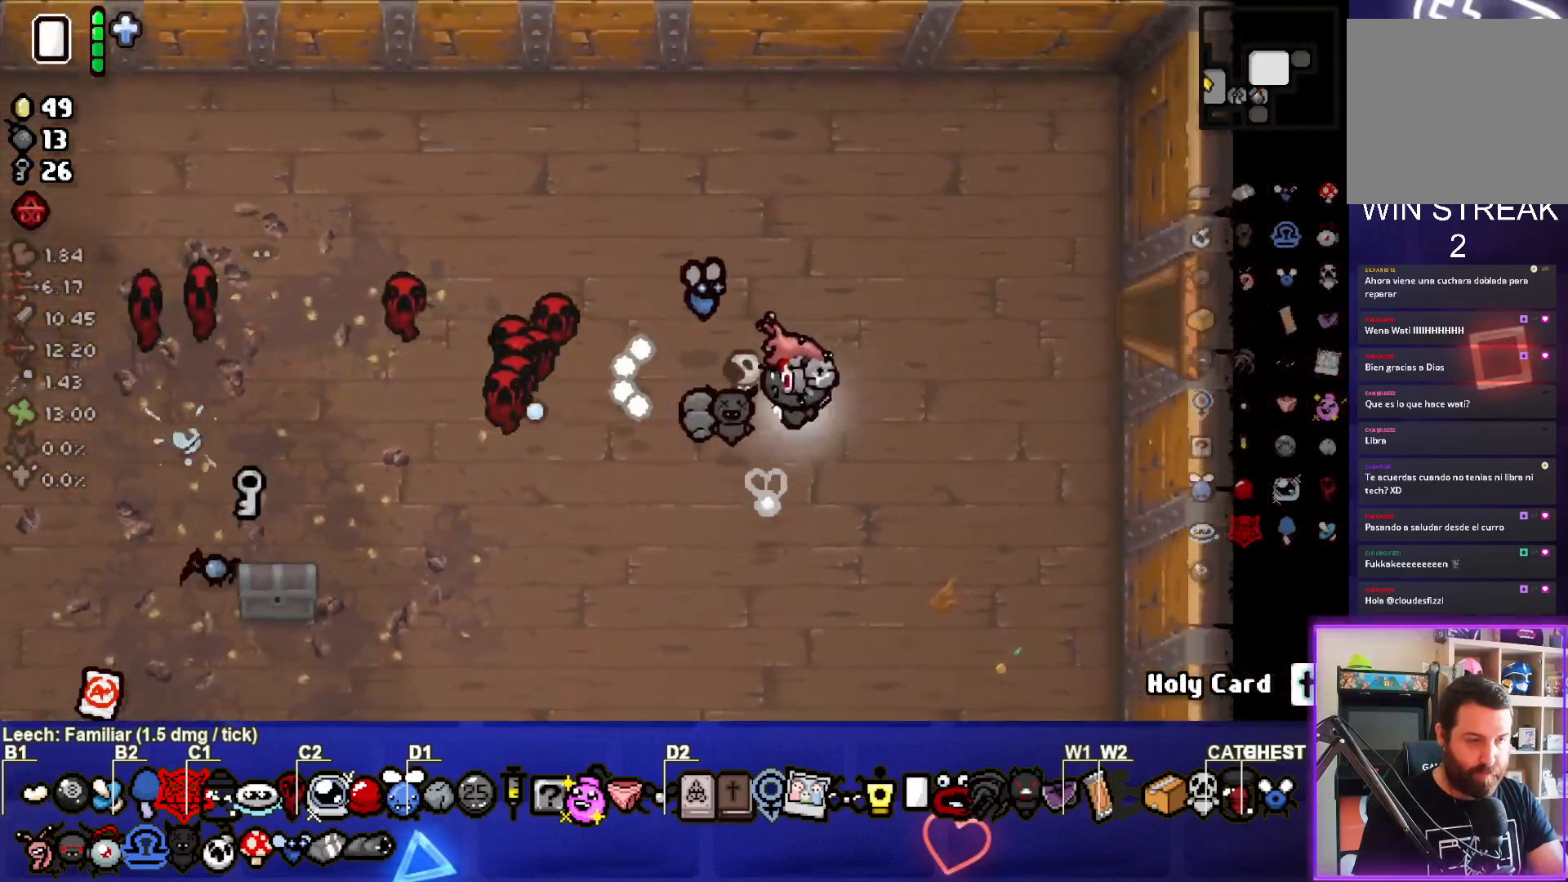
{"buttons": [], "left_stick": "down-left", "events": []}
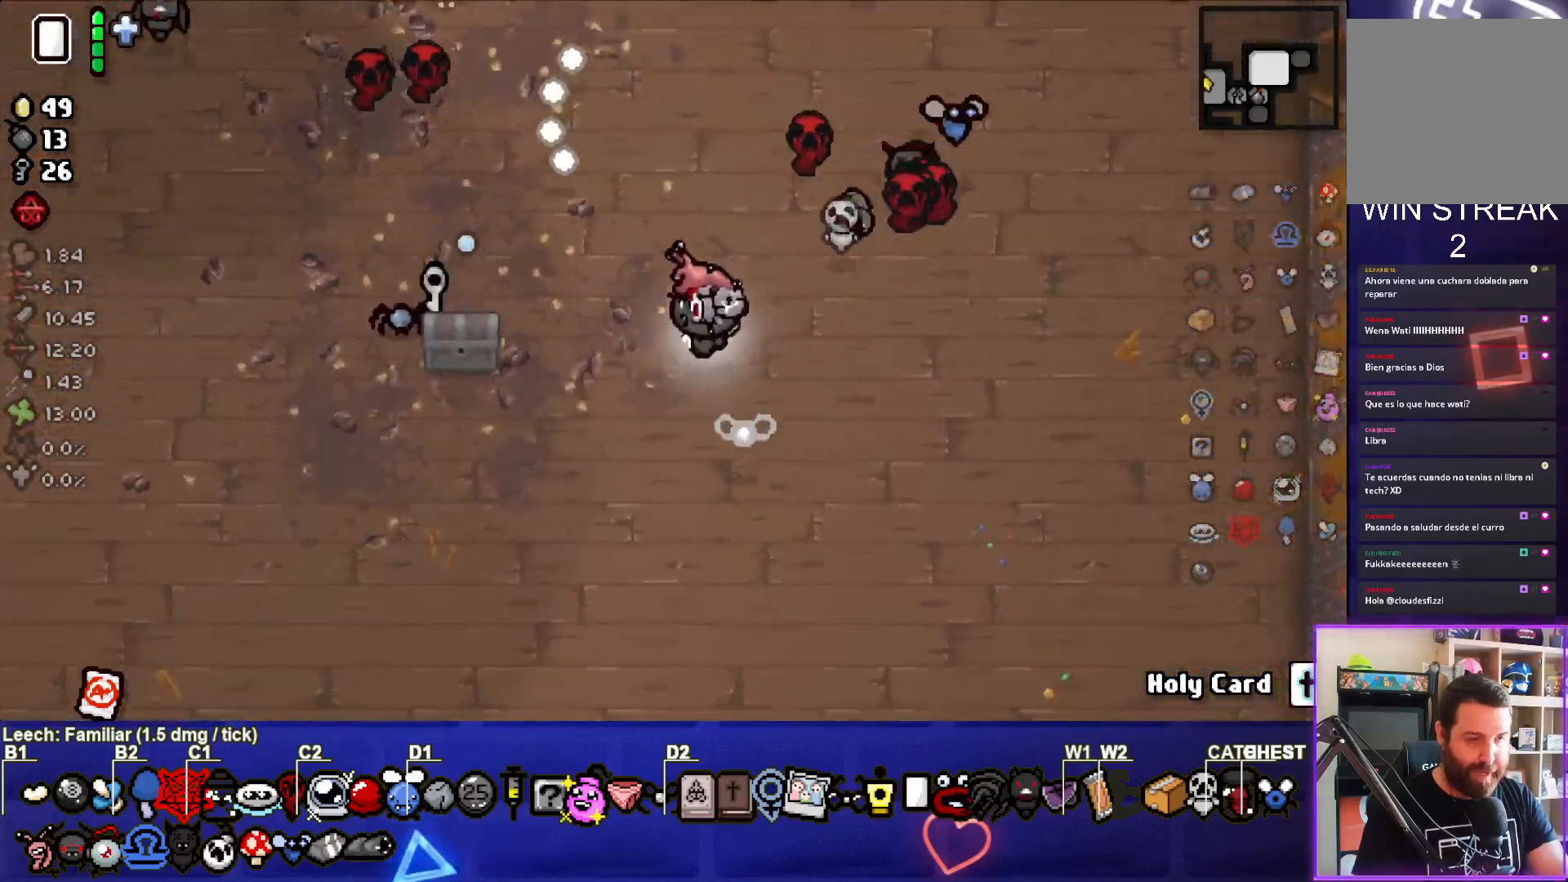
{"buttons": [], "left_stick": "right", "events": [[217, "left_stick", "up-left"], [350, "left_stick", "center"], [417, "left_stick", "right"]]}
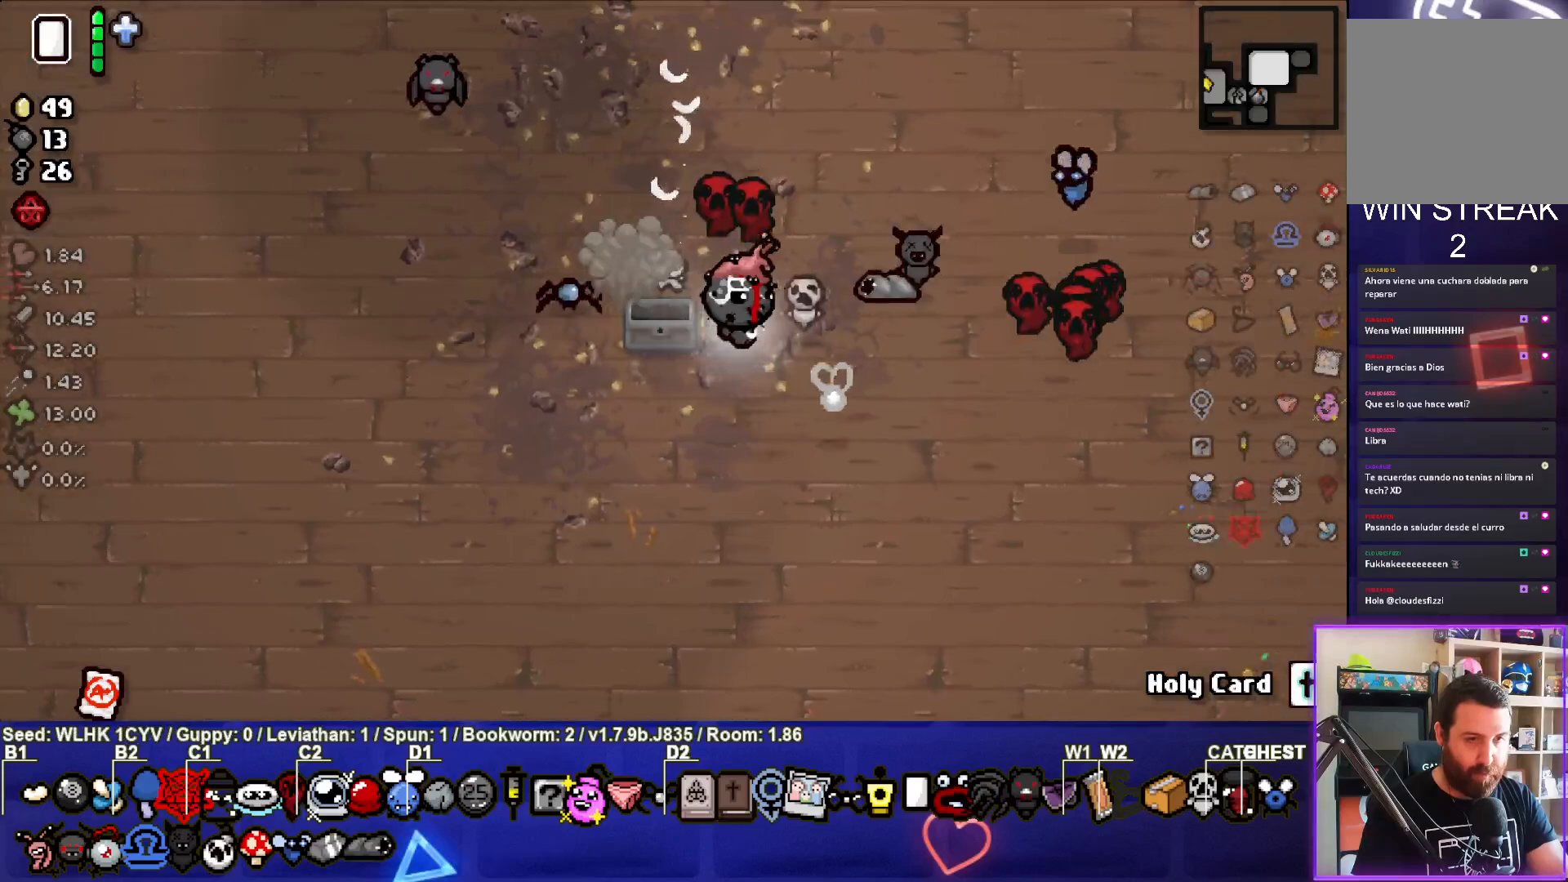
{"buttons": [], "left_stick": "left", "events": [[117, "left_stick", "center"], [200, "left_stick", "left"]]}
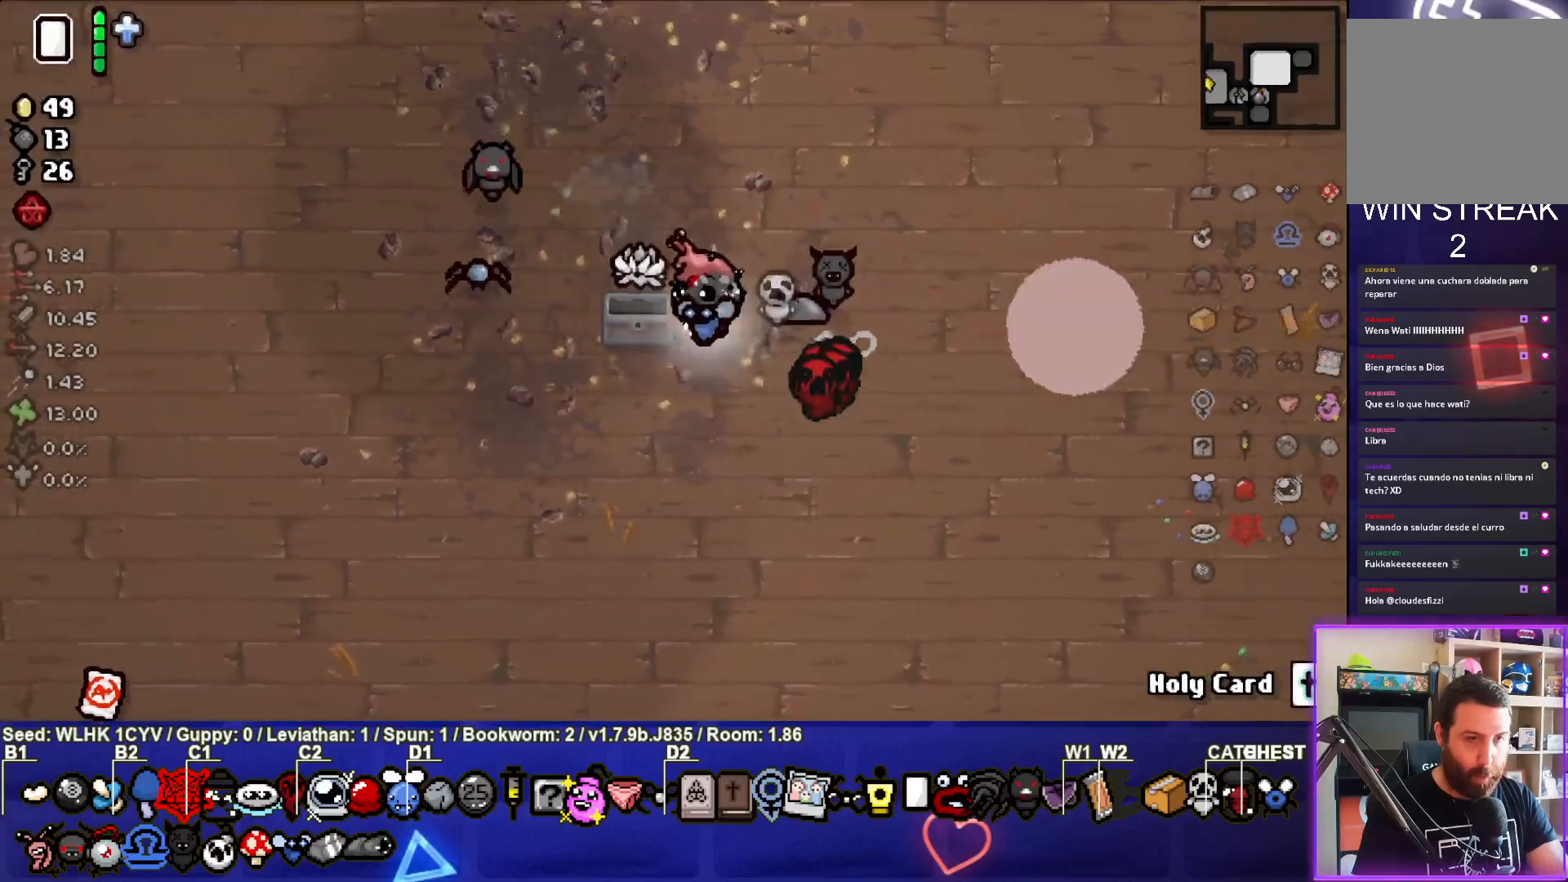
{"buttons": [], "left_stick": "right", "events": [[133, "left_stick", "up-right"], [233, "left_stick", "right"]]}
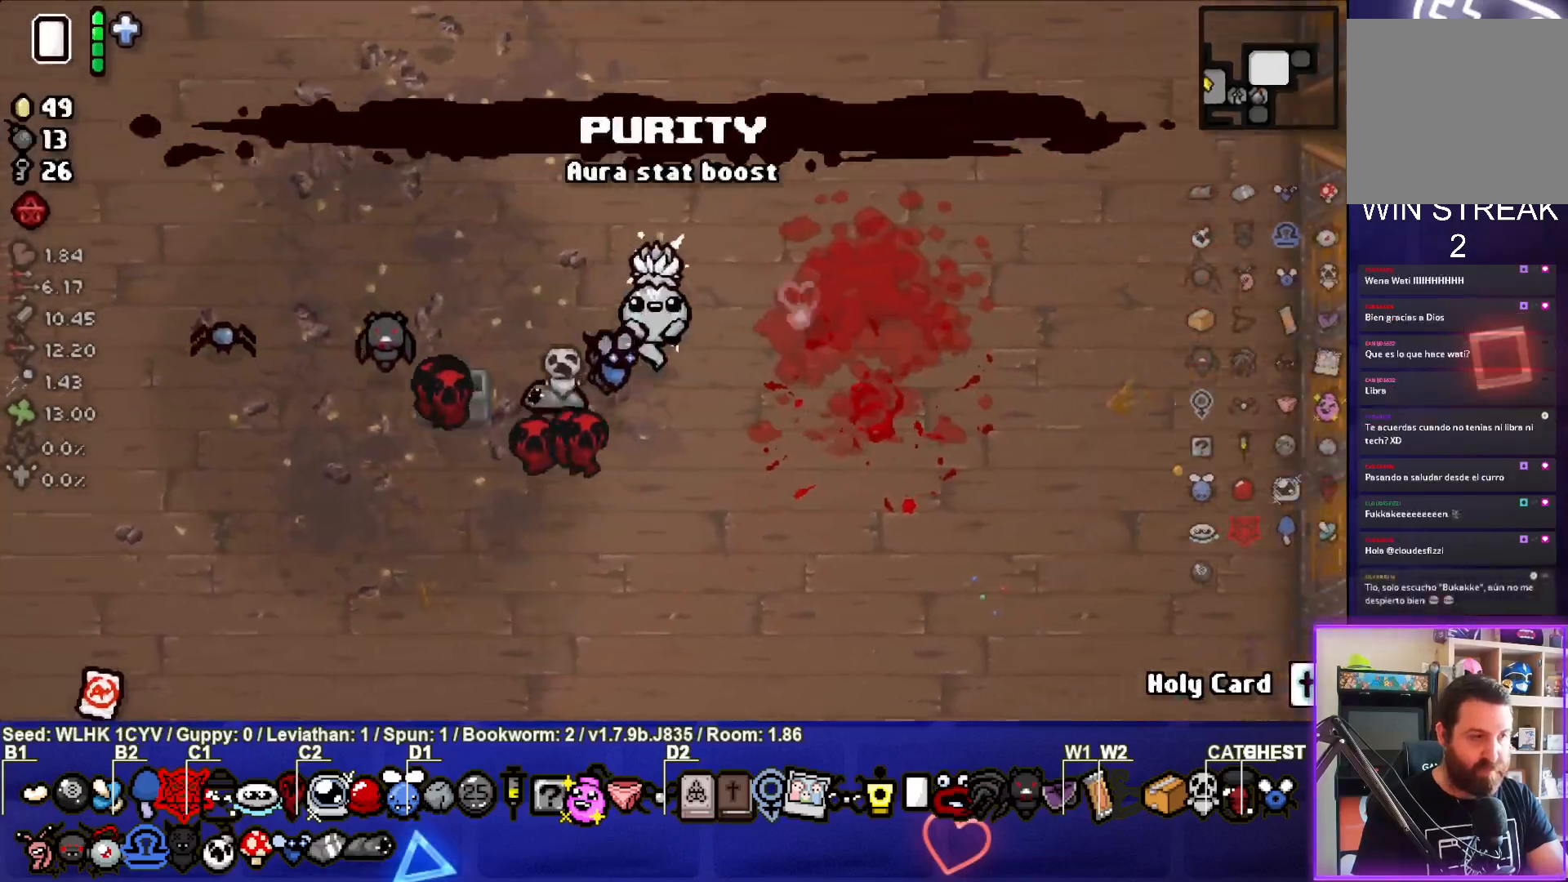
{"buttons": [], "left_stick": "center", "events": [[433, "left_stick", "center"]]}
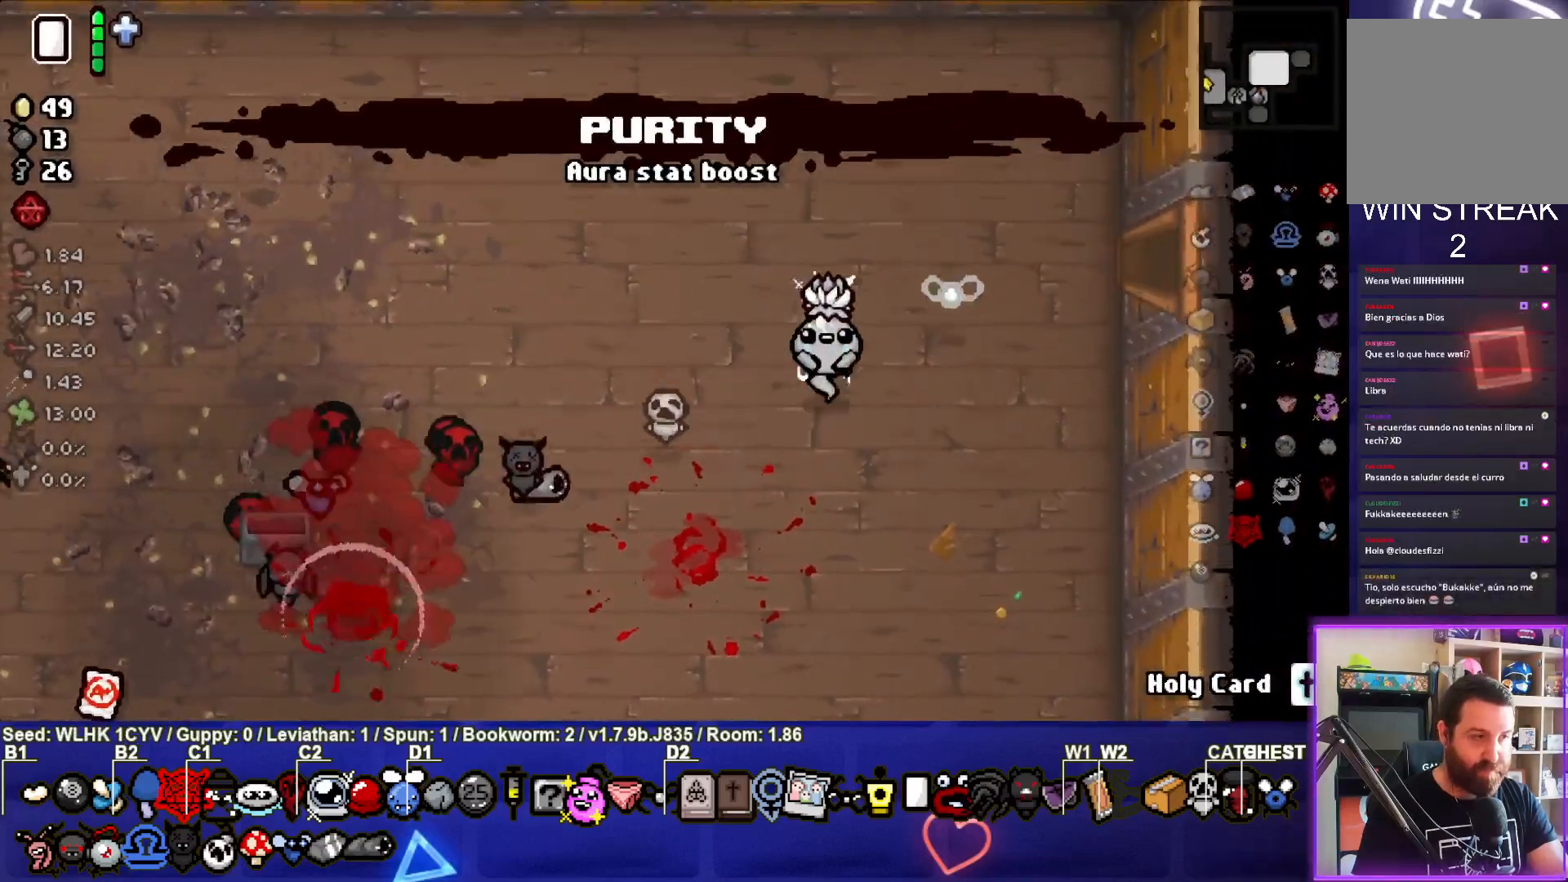
{"buttons": [], "left_stick": "center", "events": [[133, "left_stick", "up-right"], [333, "left_stick", "center"]]}
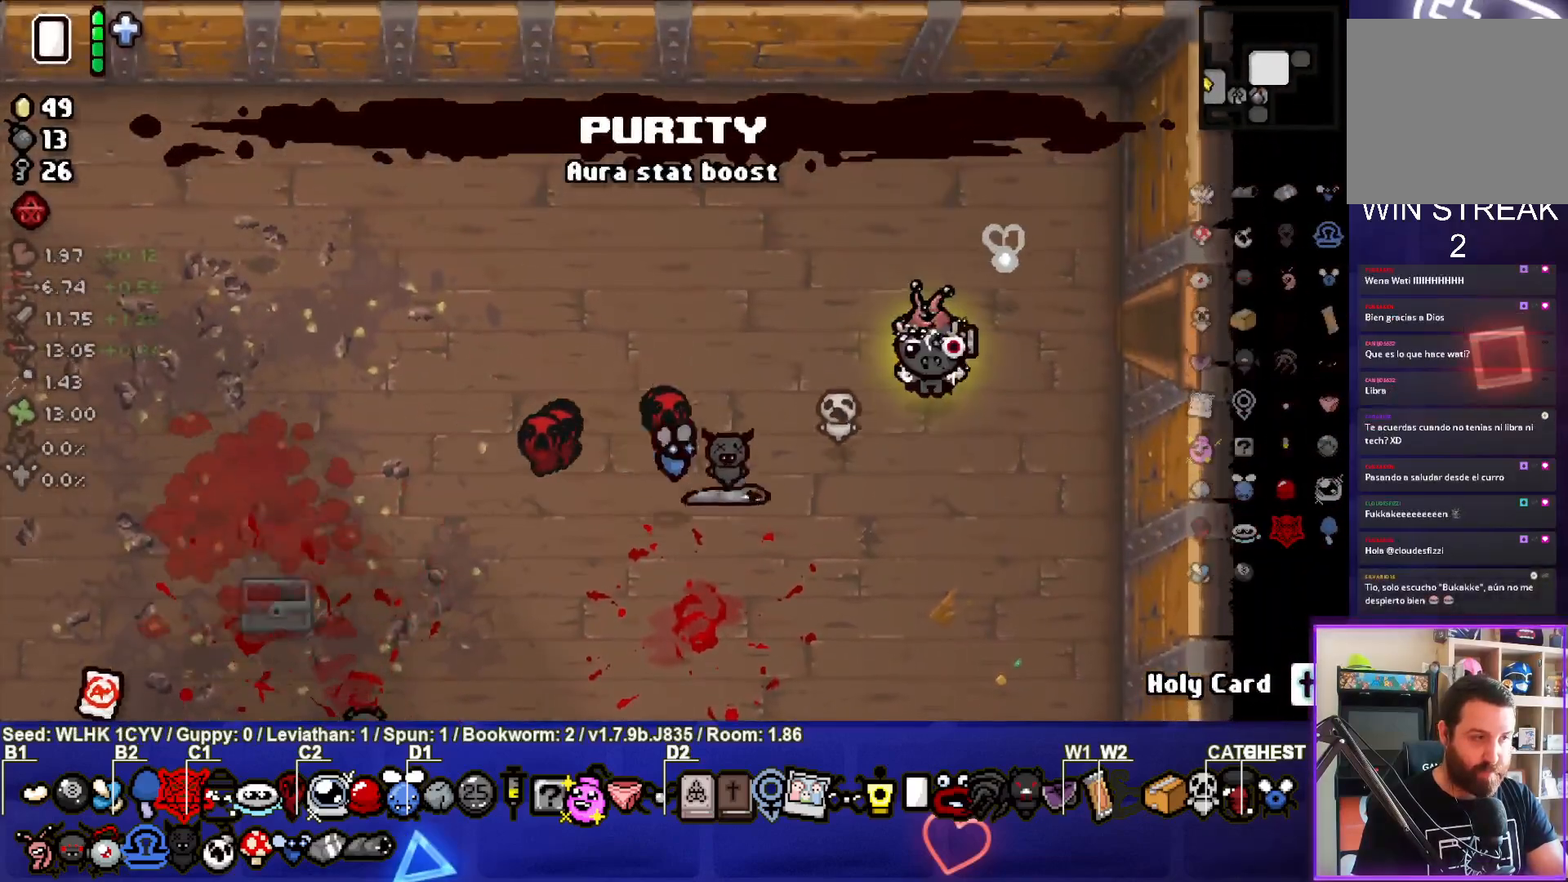
{"buttons": [], "left_stick": "right", "events": [[117, "left_stick", "up-right"], [283, "left_stick", "right"]]}
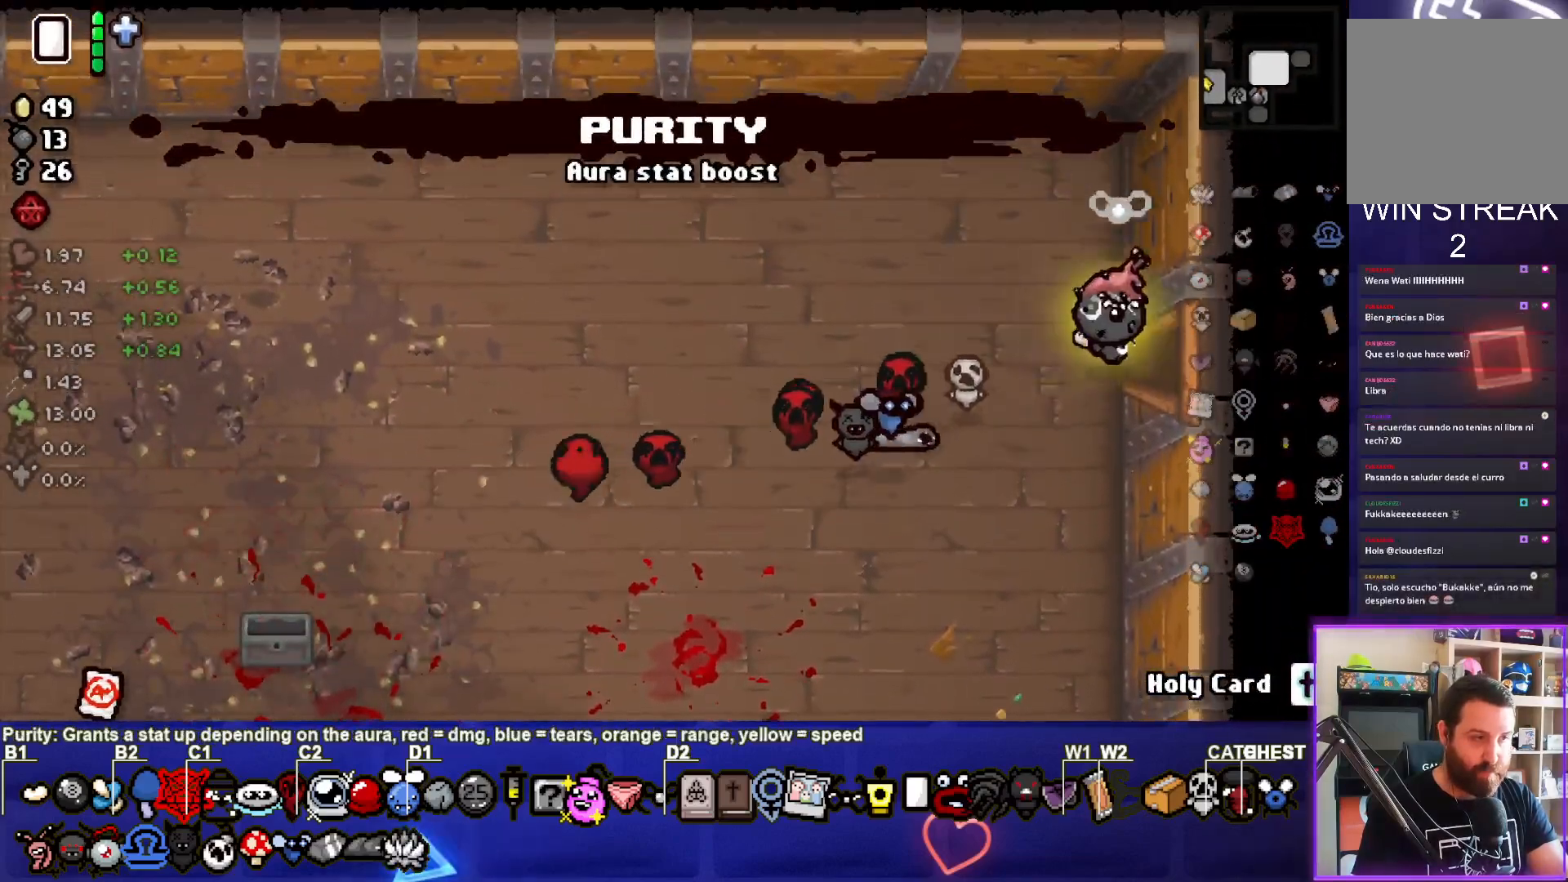
{"buttons": ["CIRCLE"], "left_stick": "center", "events": [[267, "CIRCLE", "down"], [267, "left_stick", "center"]]}
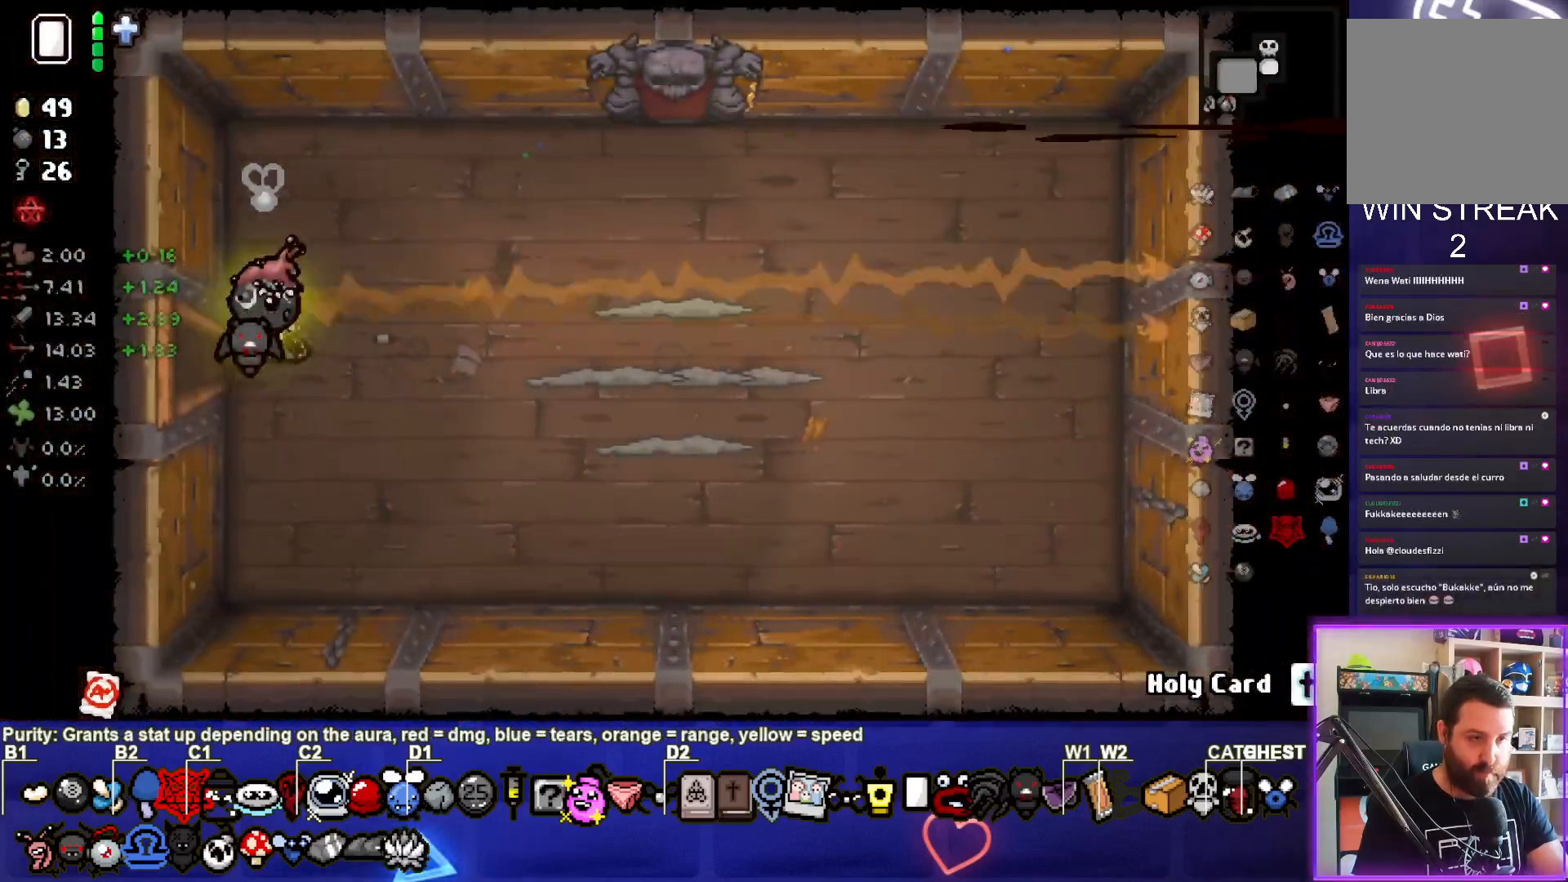
{"buttons": ["CIRCLE"], "left_stick": "down-right", "events": [[267, "left_stick", "down-right"]]}
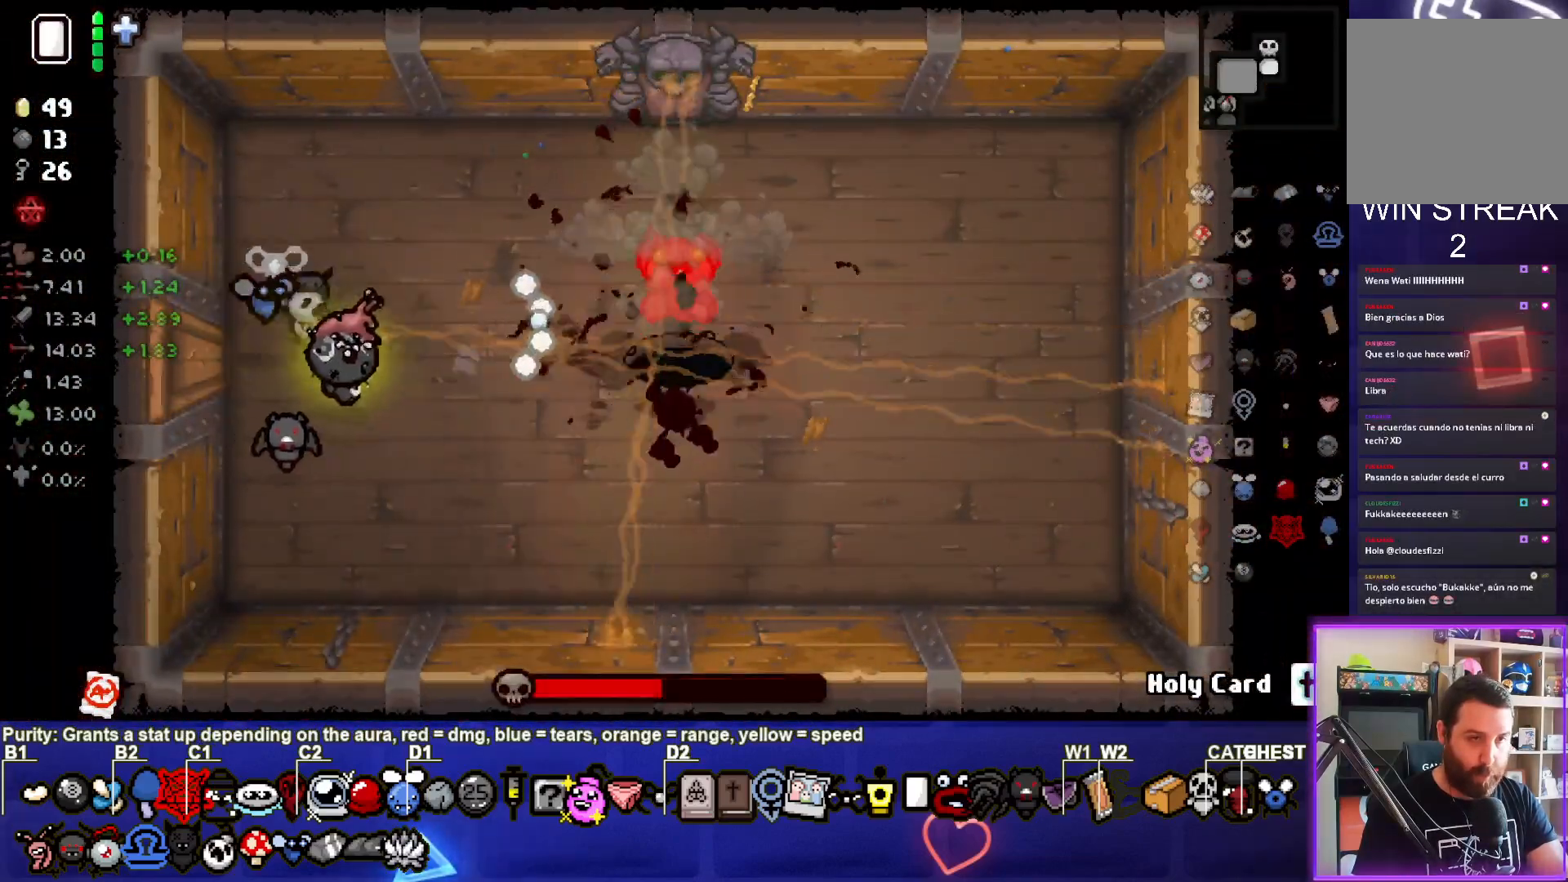
{"buttons": ["CIRCLE"], "left_stick": "center", "events": [[17, "left_stick", "up-right"], [250, "left_stick", "center"]]}
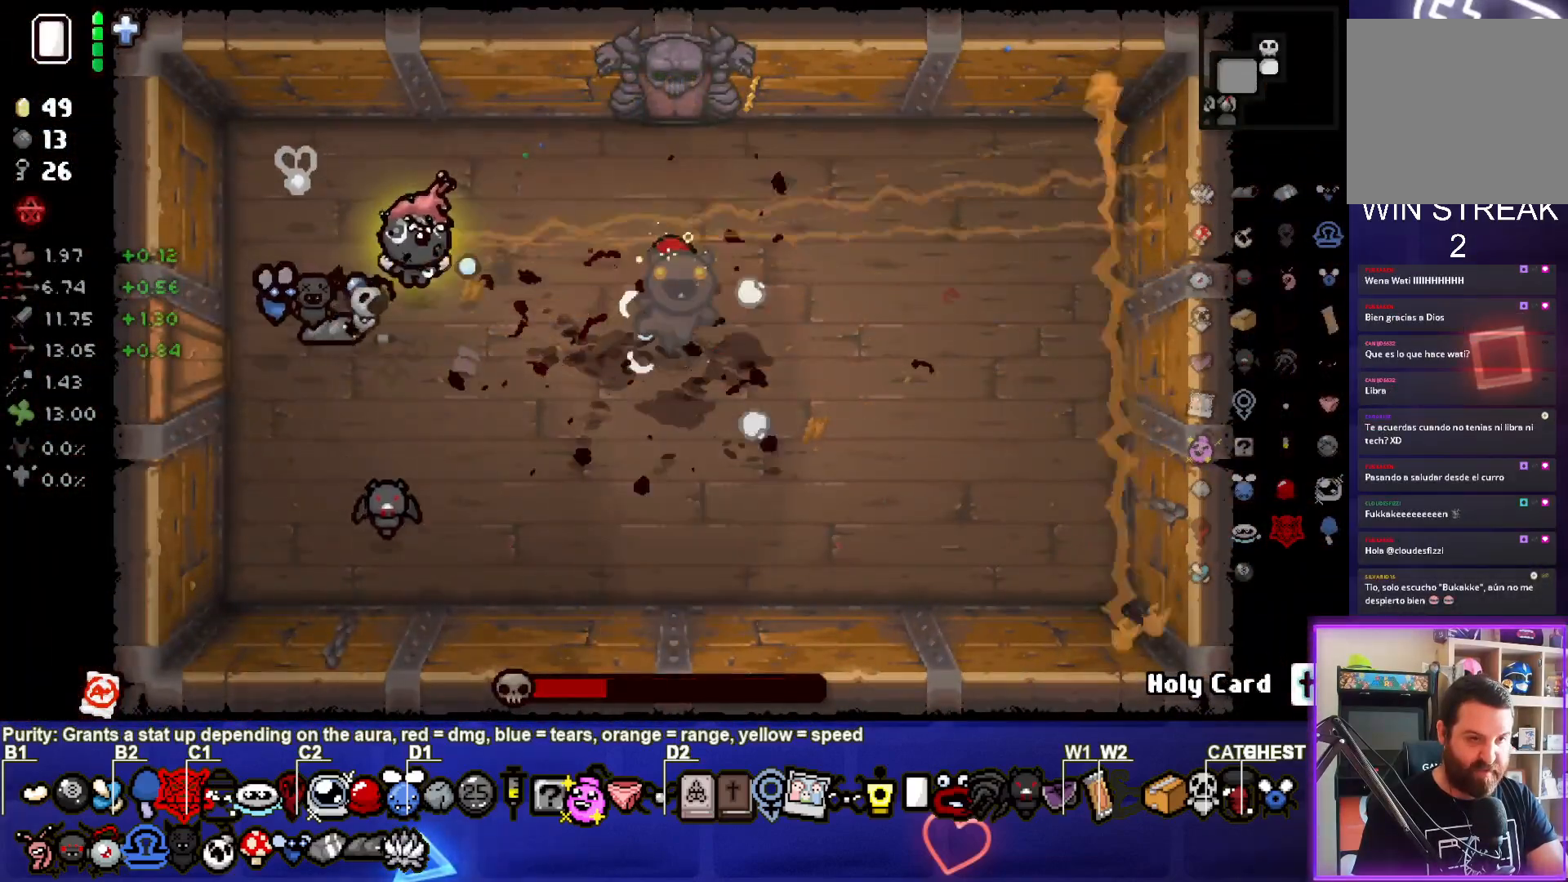
{"buttons": ["CIRCLE"], "left_stick": "center", "events": [[17, "left_stick", "down"], [183, "left_stick", "center"], [267, "left_stick", "left"], [450, "left_stick", "center"]]}
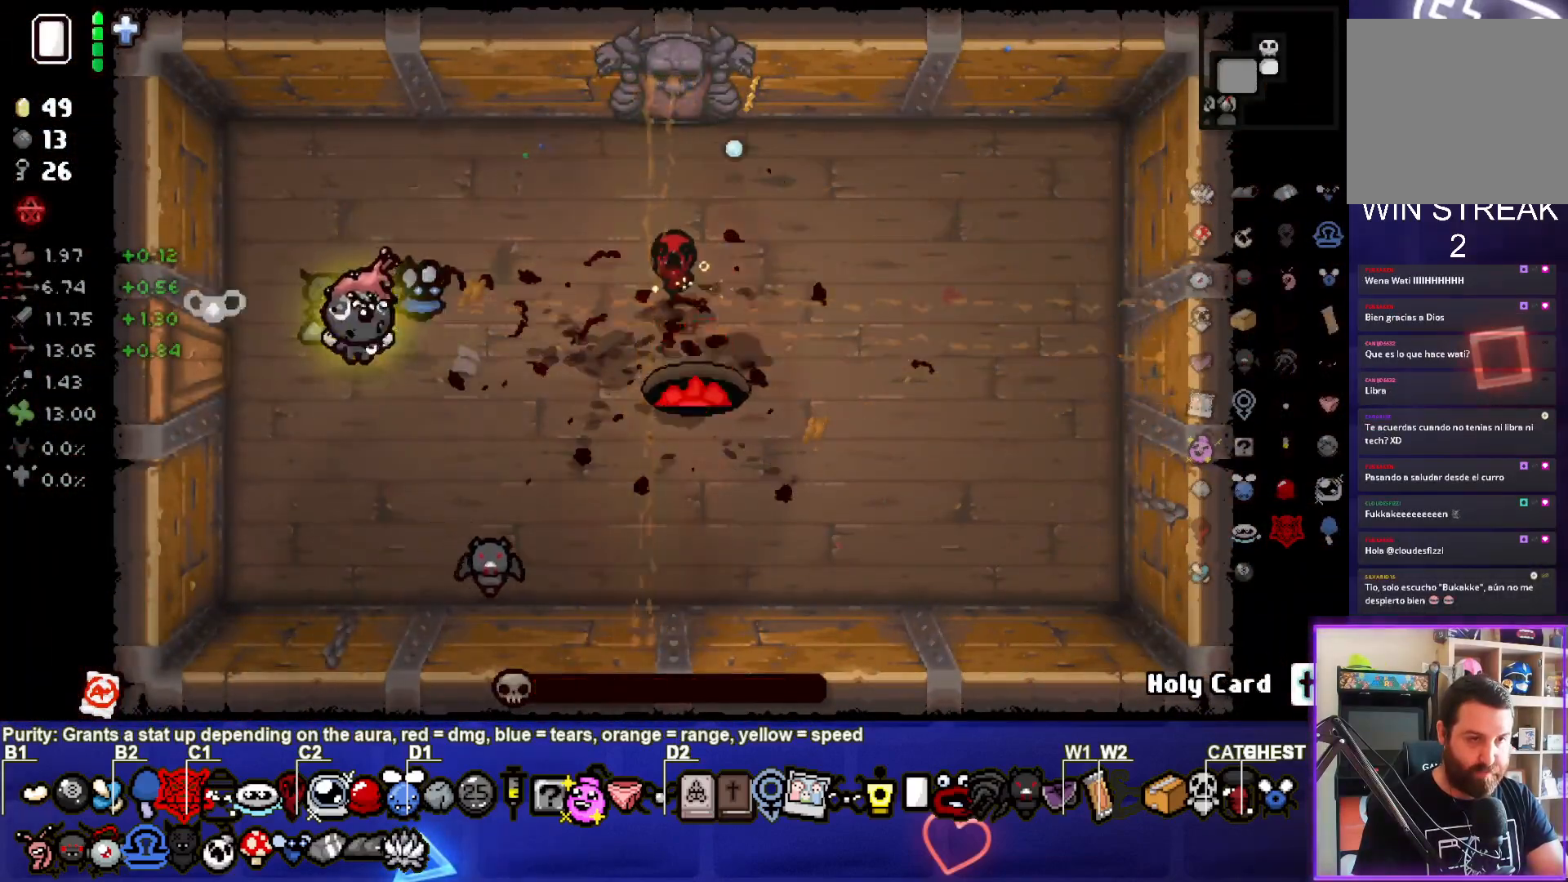
{"buttons": ["CIRCLE"], "left_stick": "up-right", "events": [[50, "left_stick", "left"], [267, "left_stick", "center"], [400, "left_stick", "up-right"]]}
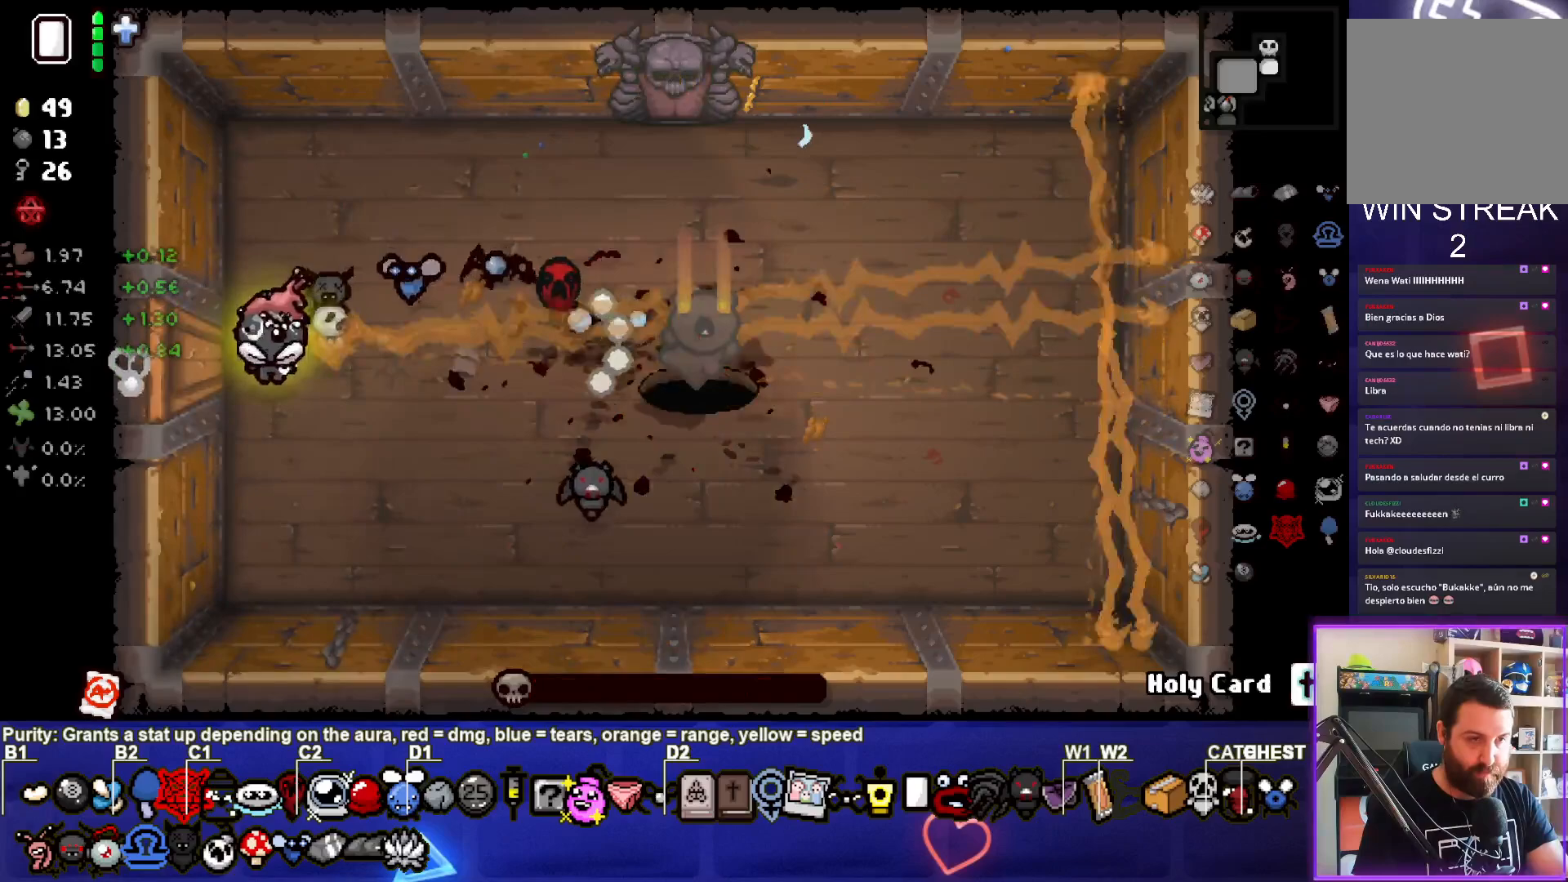
{"buttons": [], "left_stick": "center", "events": [[17, "CIRCLE", "up"], [450, "left_stick", "center"]]}
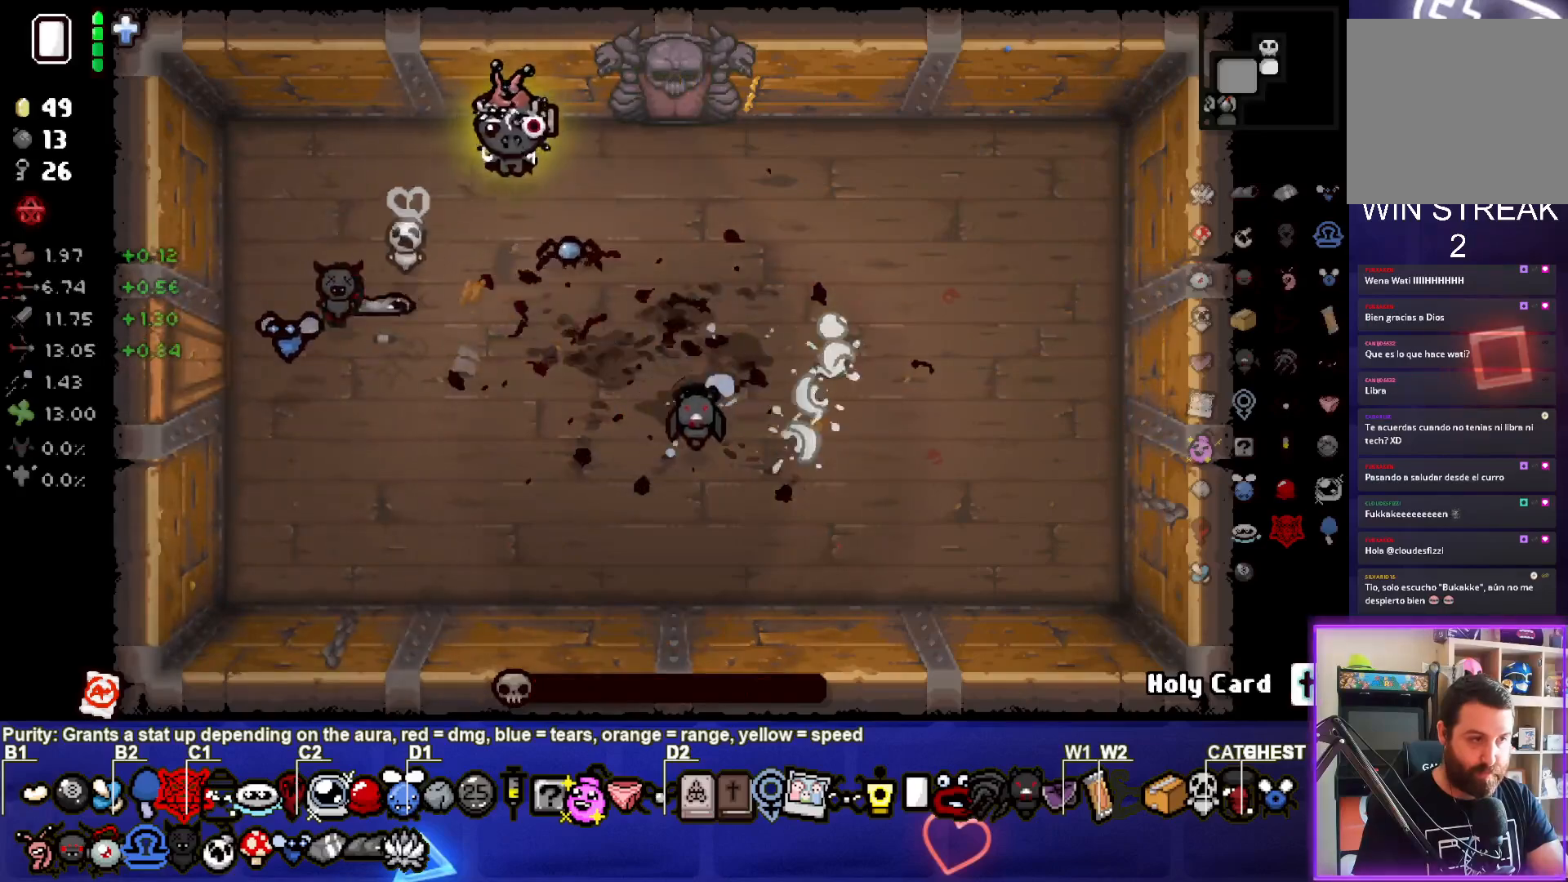
{"buttons": [], "left_stick": "center", "events": []}
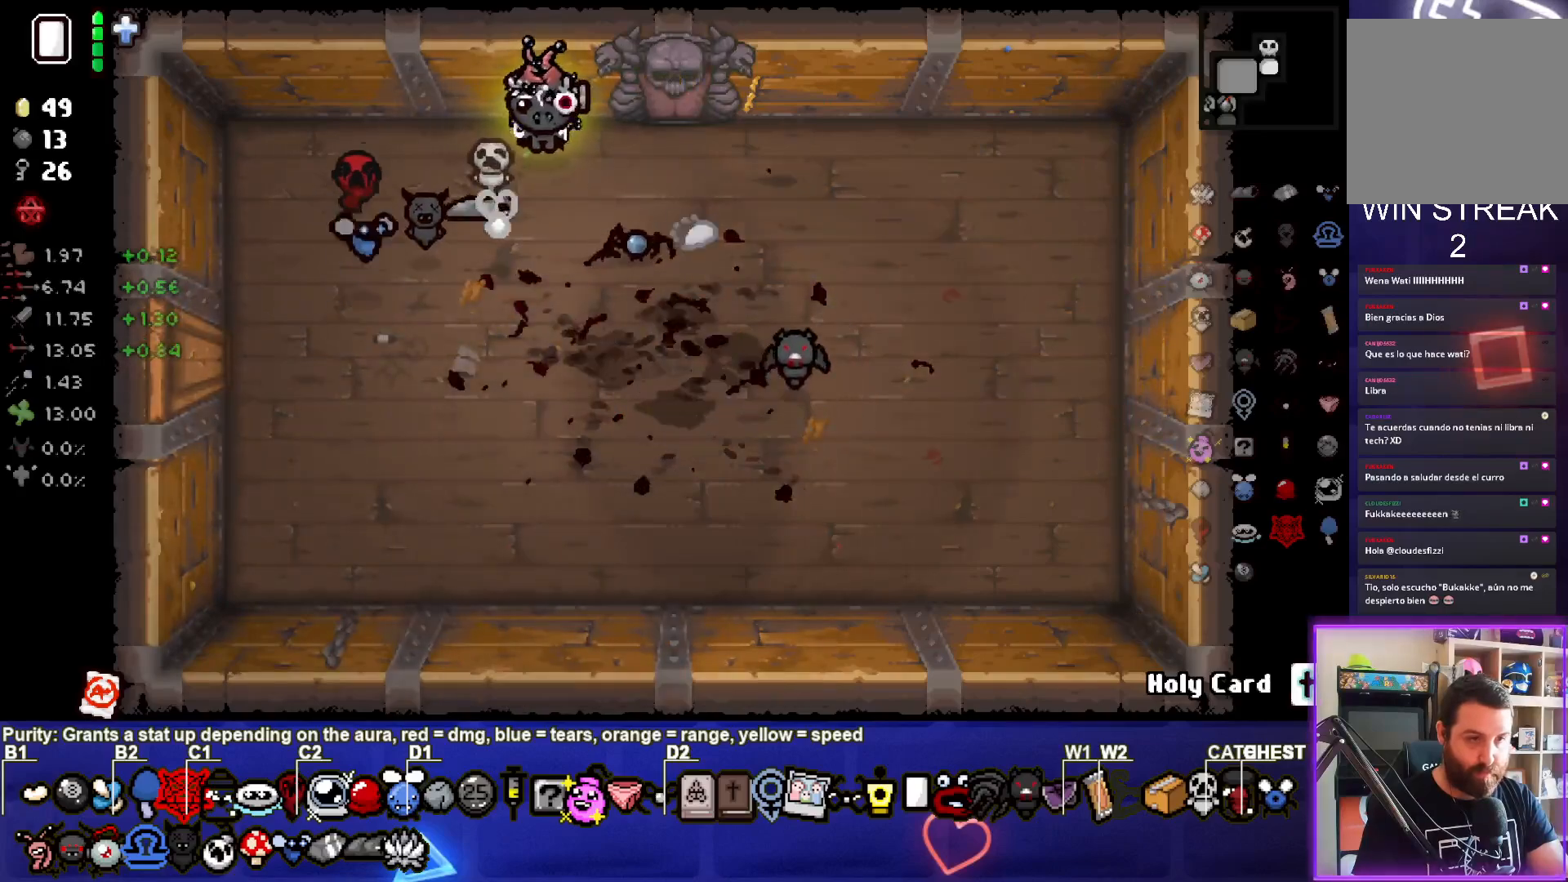
{"buttons": [], "left_stick": "down", "events": [[117, "left_stick", "right"], [250, "left_stick", "center"], [333, "left_stick", "down"]]}
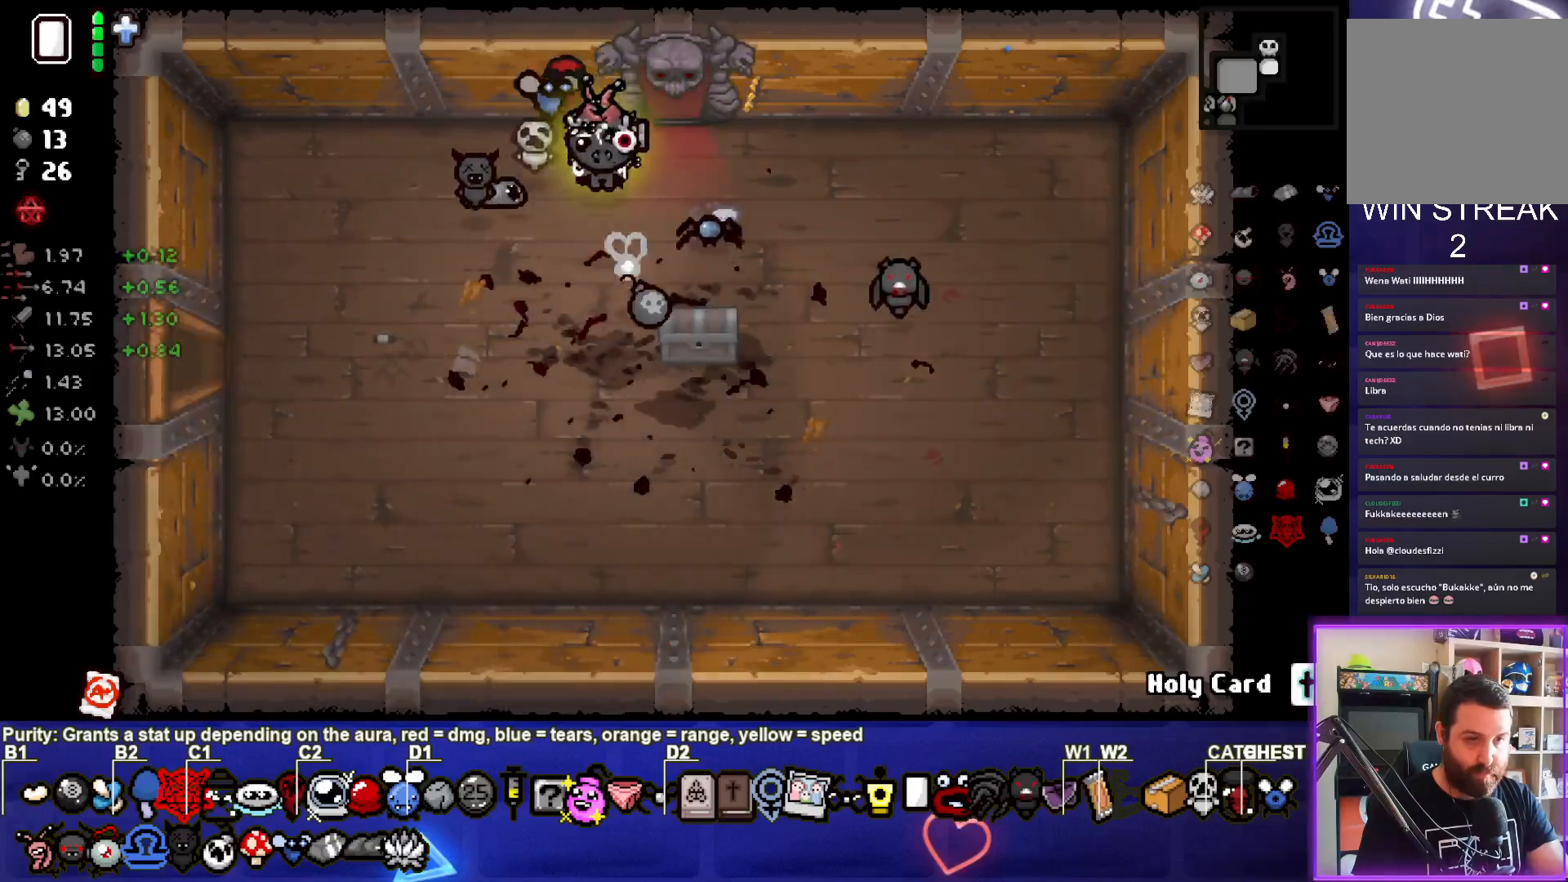
{"buttons": [], "left_stick": "right", "events": [[183, "left_stick", "up"], [333, "left_stick", "right"]]}